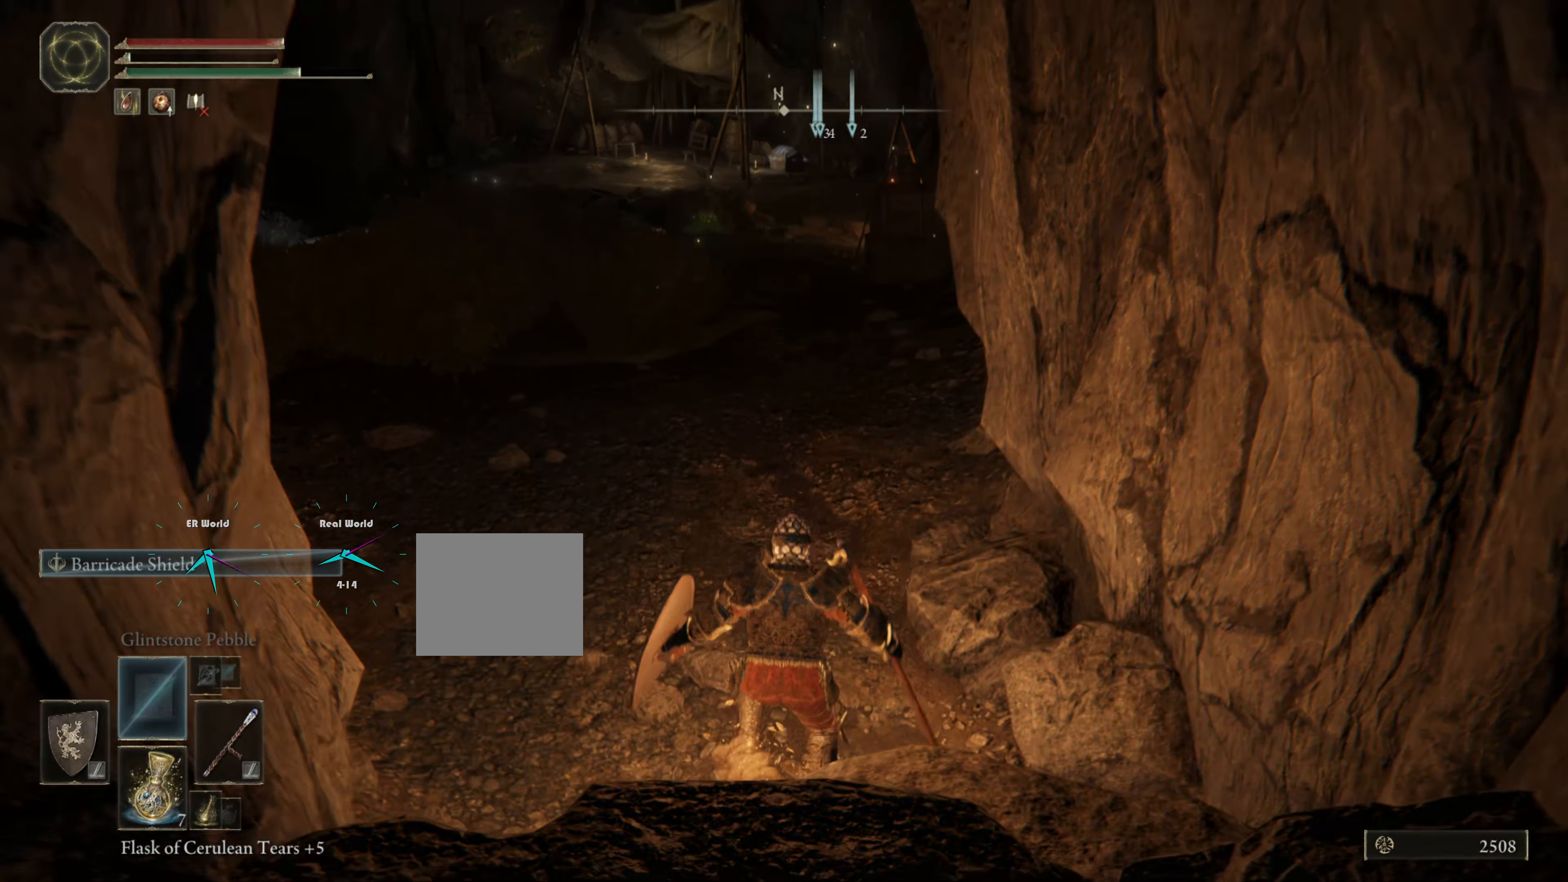
Gameplay with a controller (PlayStation layout); each line is a JSON object with the inputs held at the frame after it. "events" lists button and stick changes between this image and that frame as [ms after this image, input, new state], when the widget could be followed in between.
{"buttons": ["L1"], "left_stick": "up", "right_stick": "left", "events": [[400, "left_stick", "up"], [400, "right_stick", "left"]]}
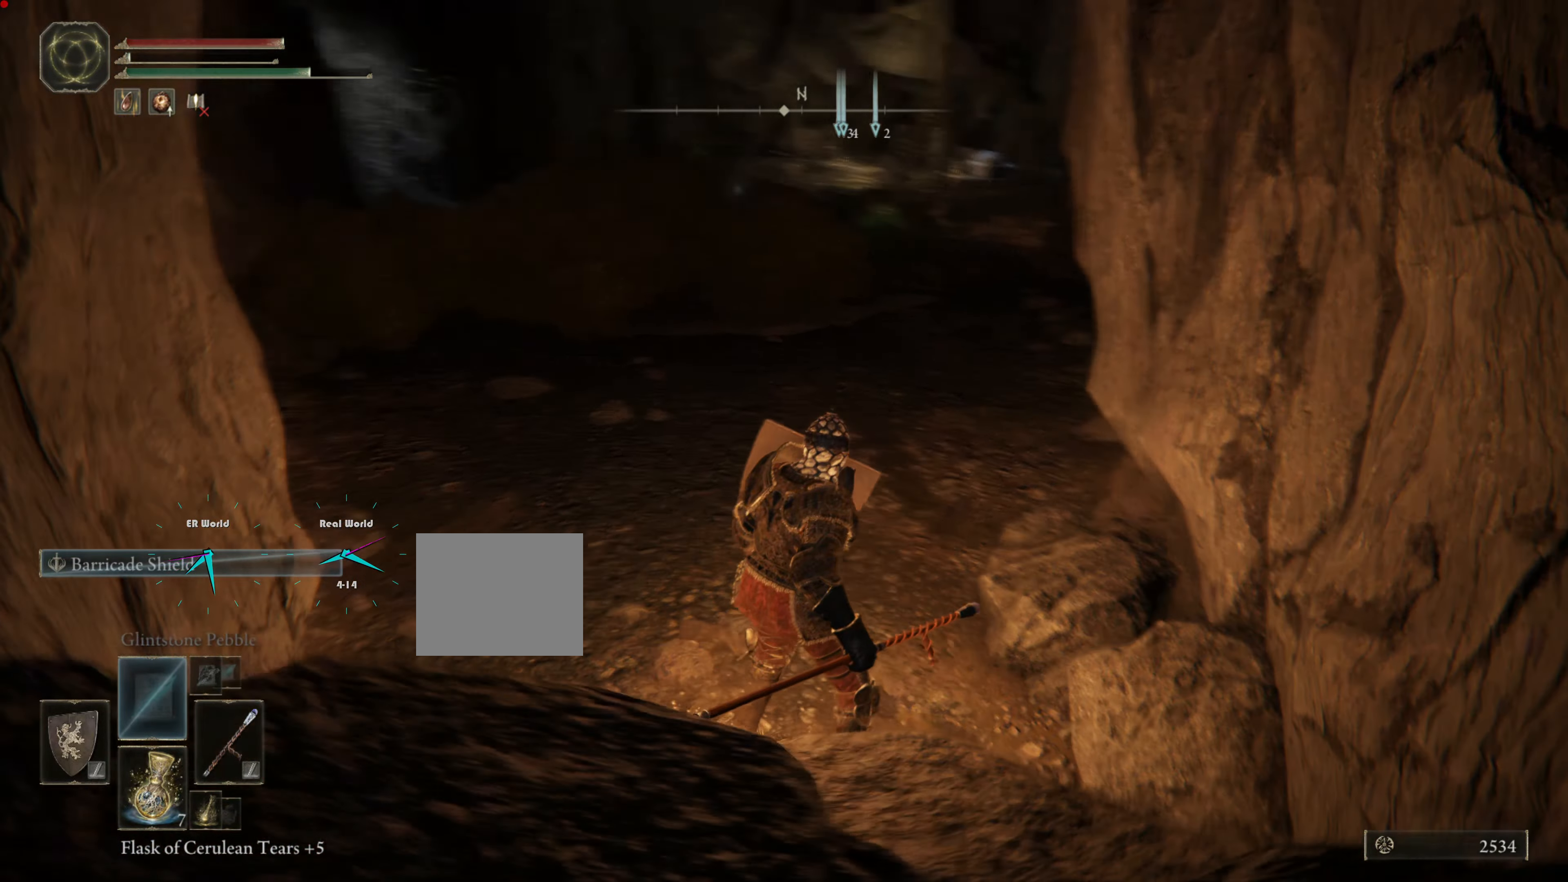
{"buttons": ["L1"], "left_stick": "up-right", "right_stick": "center", "events": [[134, "right_stick", "center"], [284, "left_stick", "center"], [401, "left_stick", "up-right"]]}
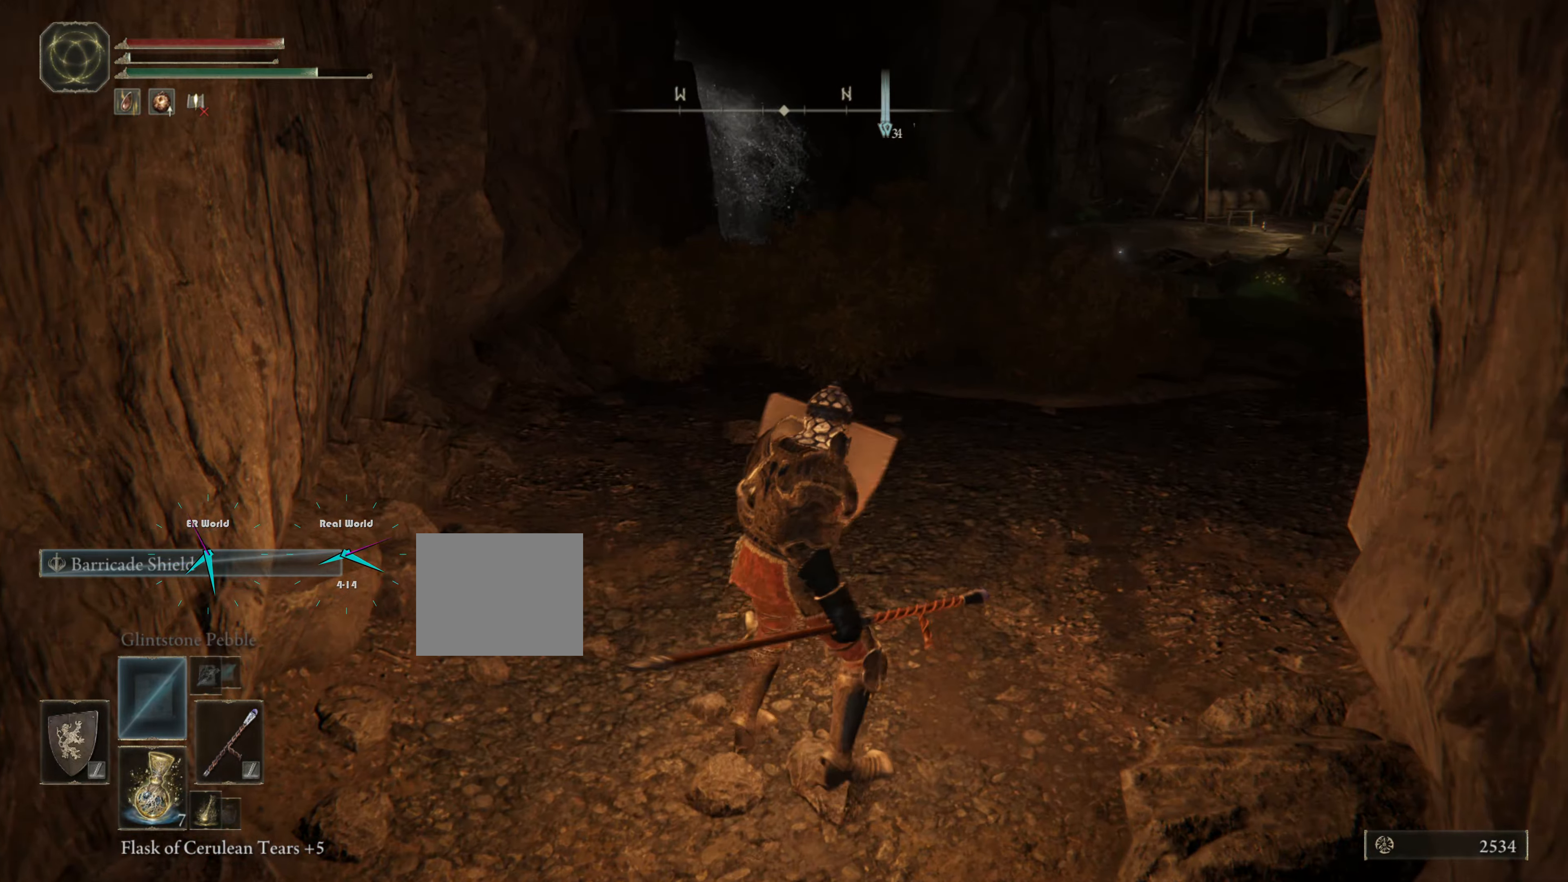
{"buttons": ["L1"], "left_stick": "center", "right_stick": "down-right", "events": [[317, "left_stick", "center"], [317, "right_stick", "down-right"]]}
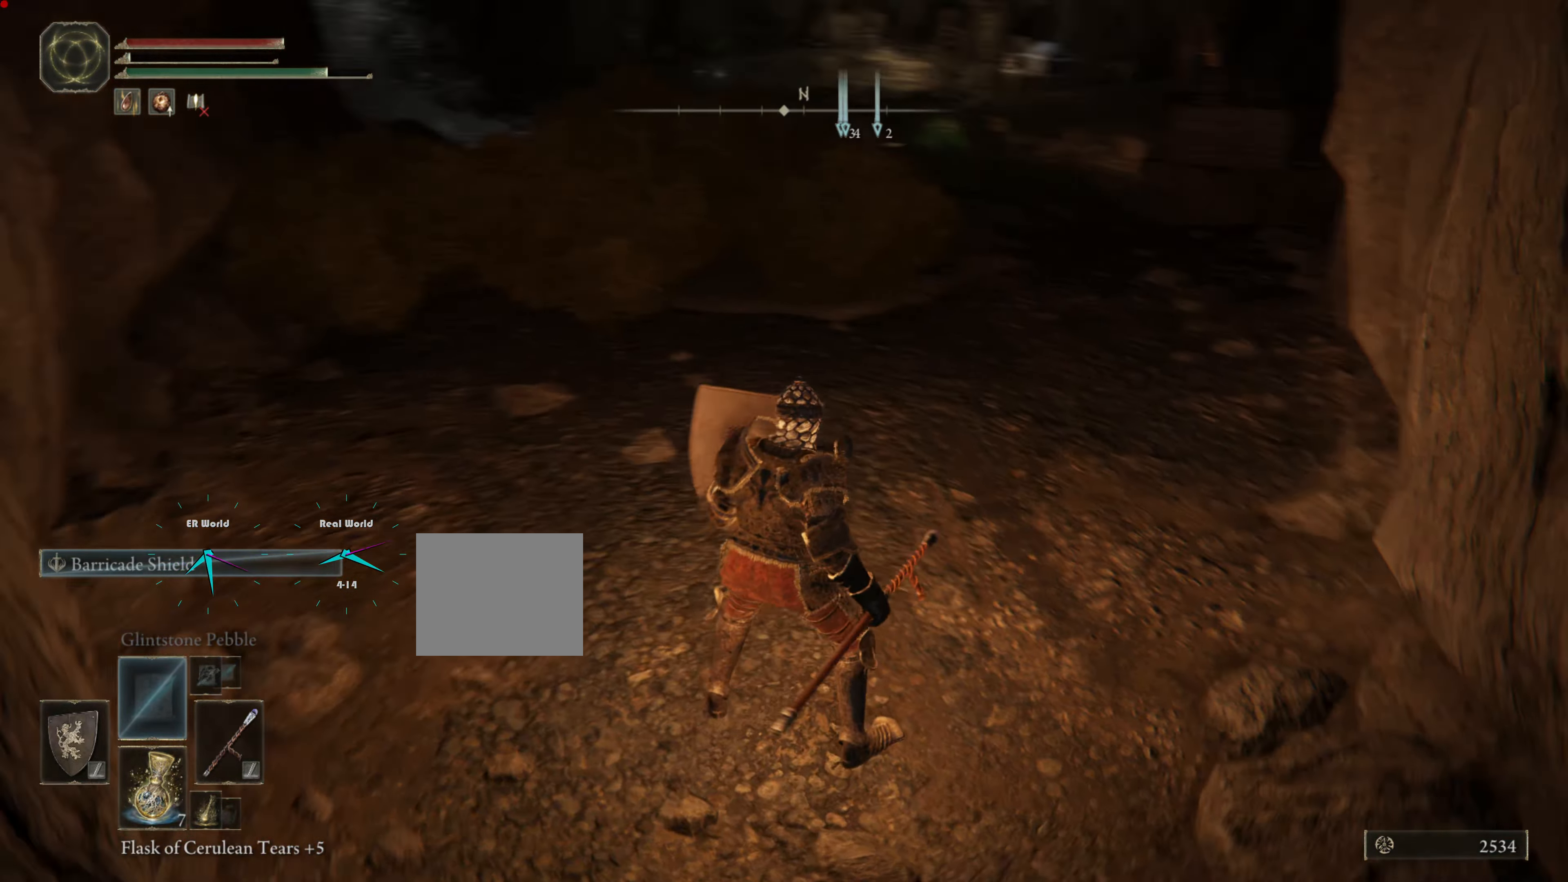
{"buttons": ["L1"], "left_stick": "center", "right_stick": "center", "events": [[351, "right_stick", "center"]]}
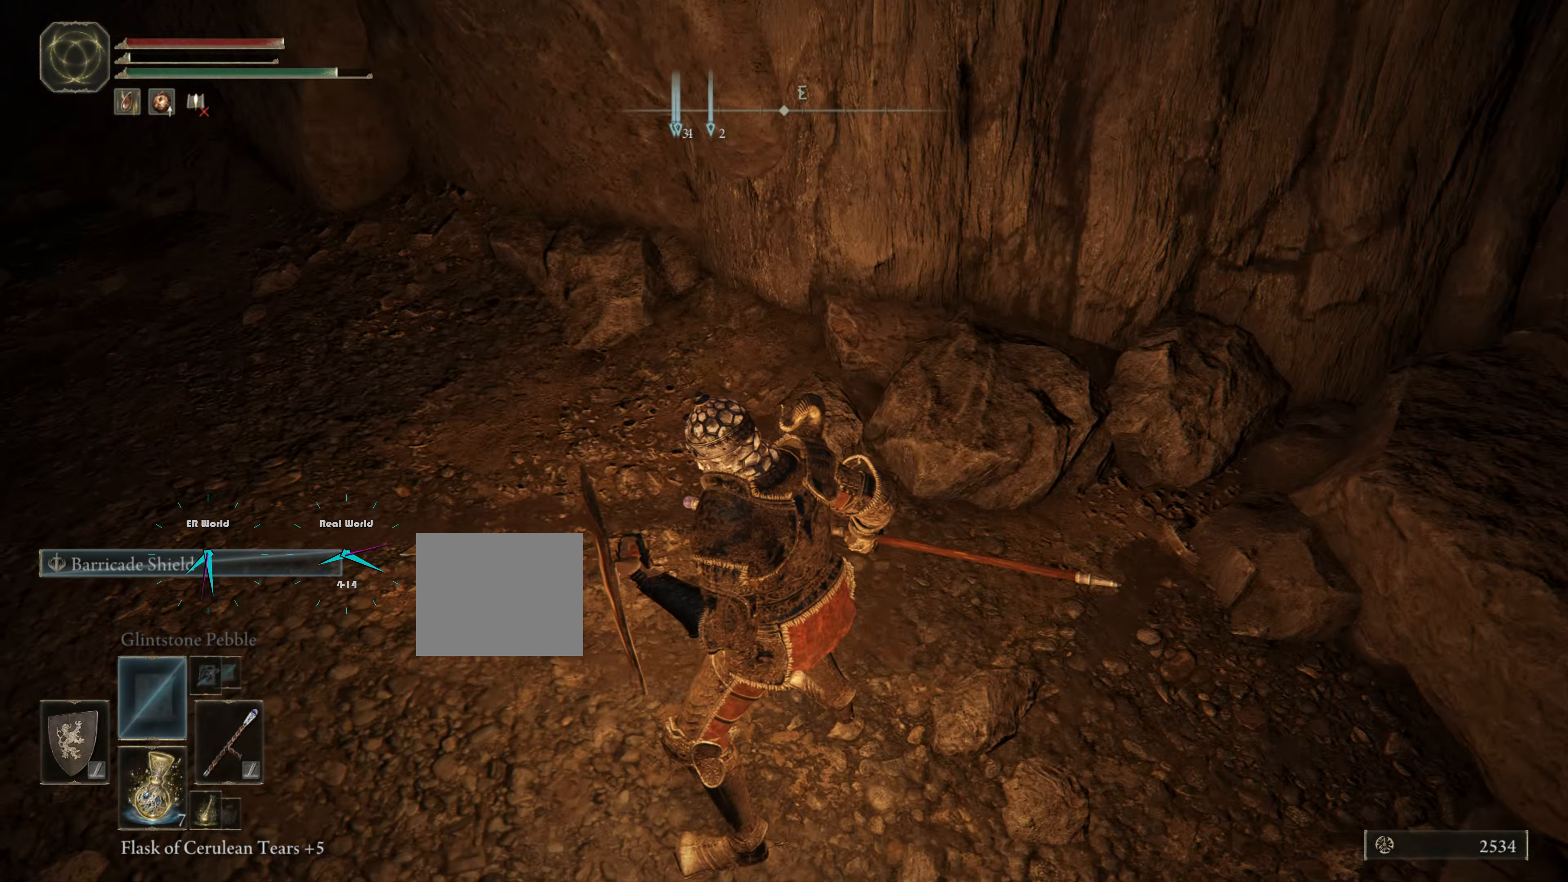
{"buttons": ["L1"], "left_stick": "center", "right_stick": "left", "events": [[100, "right_stick", "left"]]}
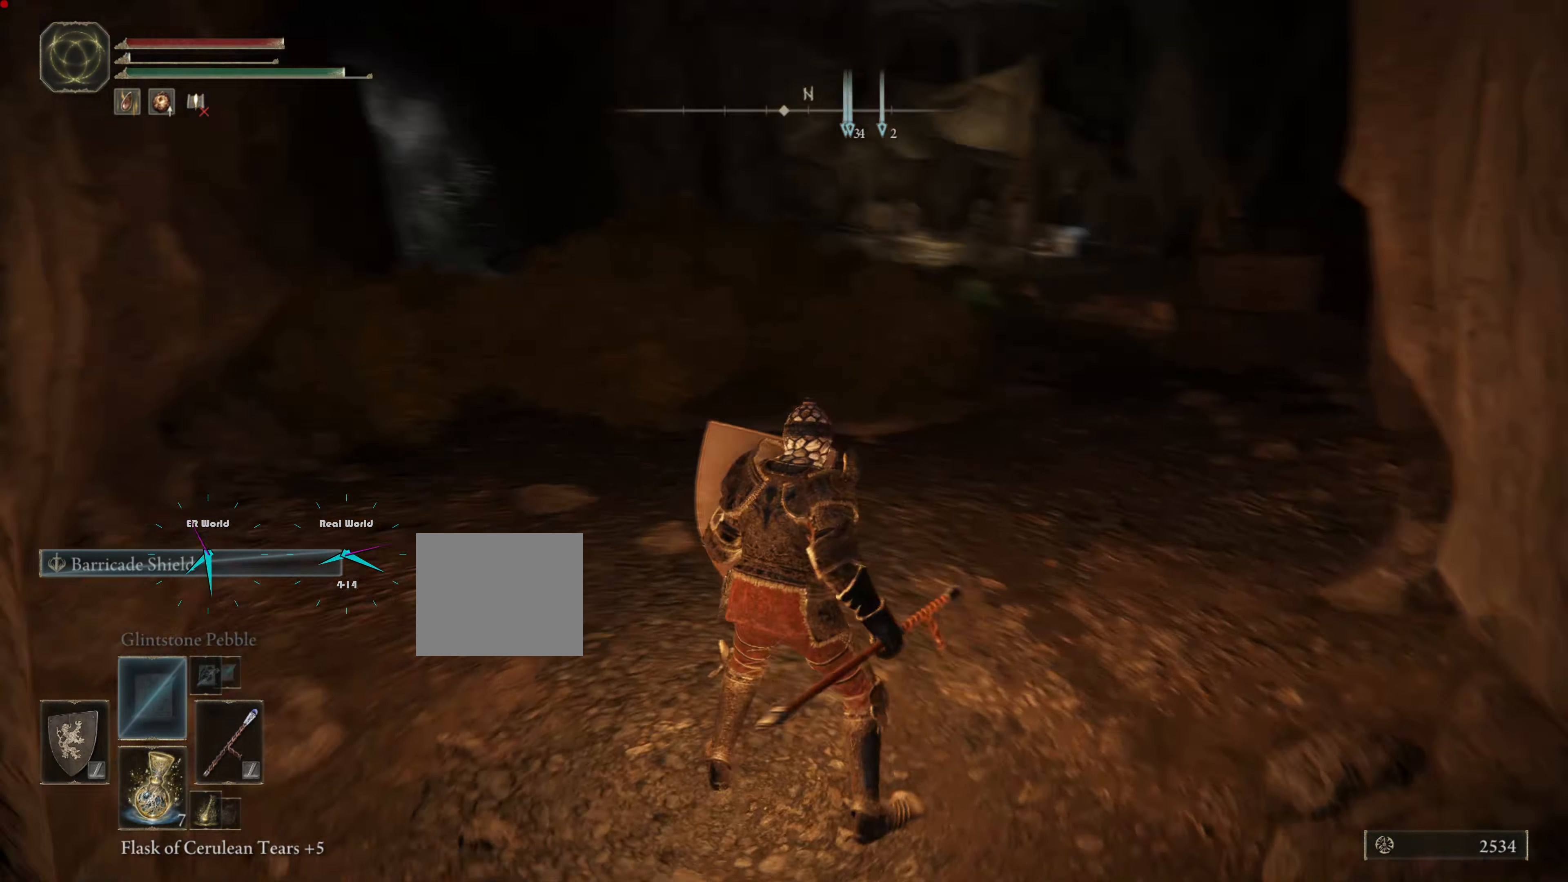
{"buttons": ["L1"], "left_stick": "center", "right_stick": "center", "events": [[17, "right_stick", "center"], [317, "R3", "down"], [484, "R3", "up"]]}
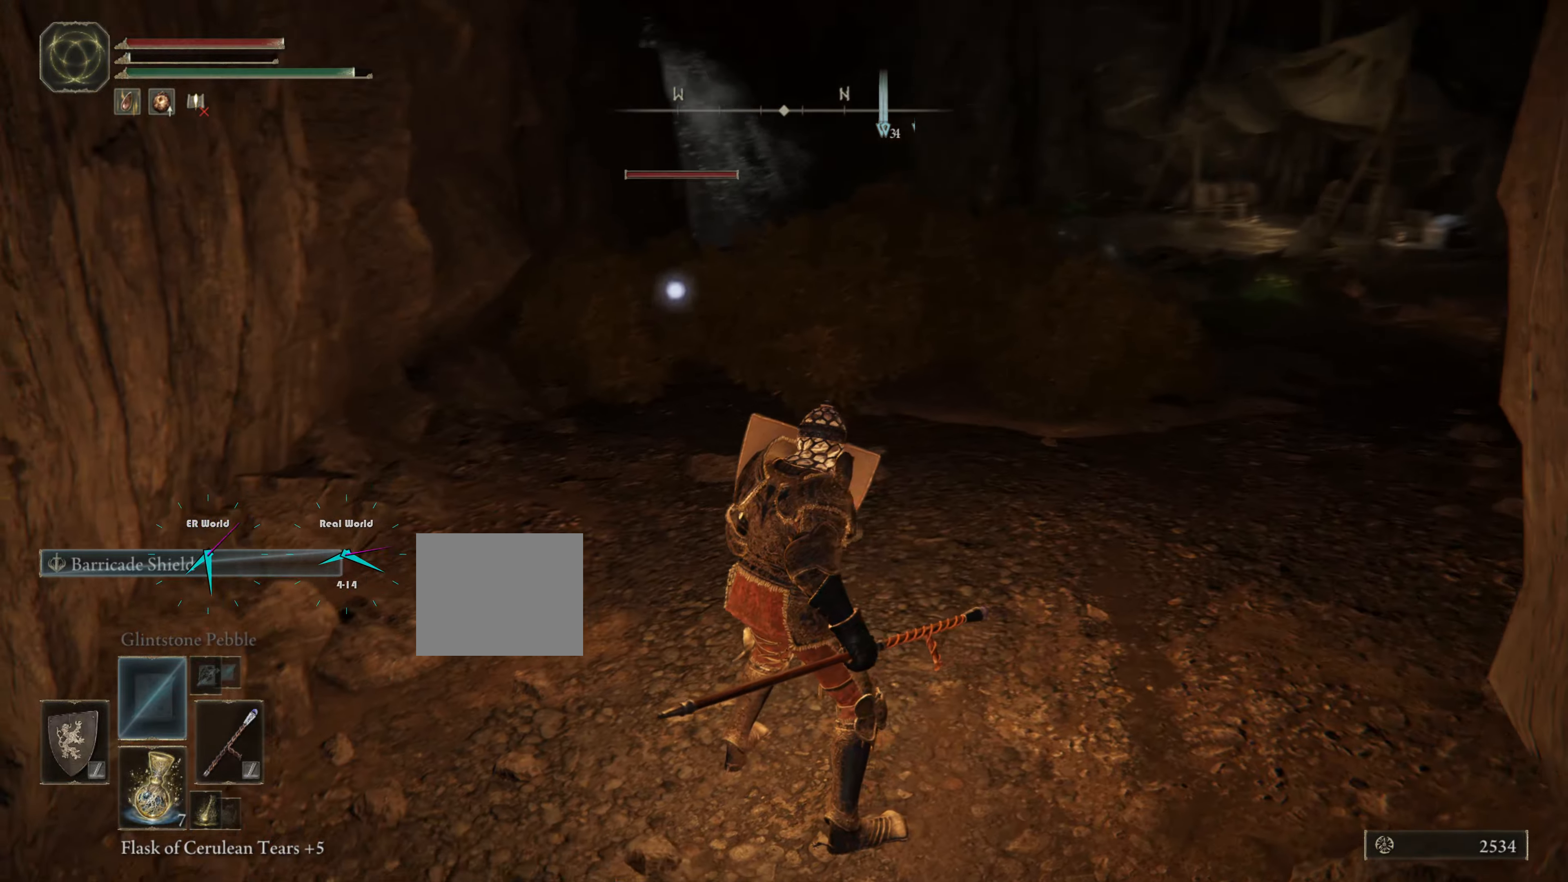
{"buttons": ["L1", "R1"], "left_stick": "center", "right_stick": "center", "events": [[501, "R1", "down"]]}
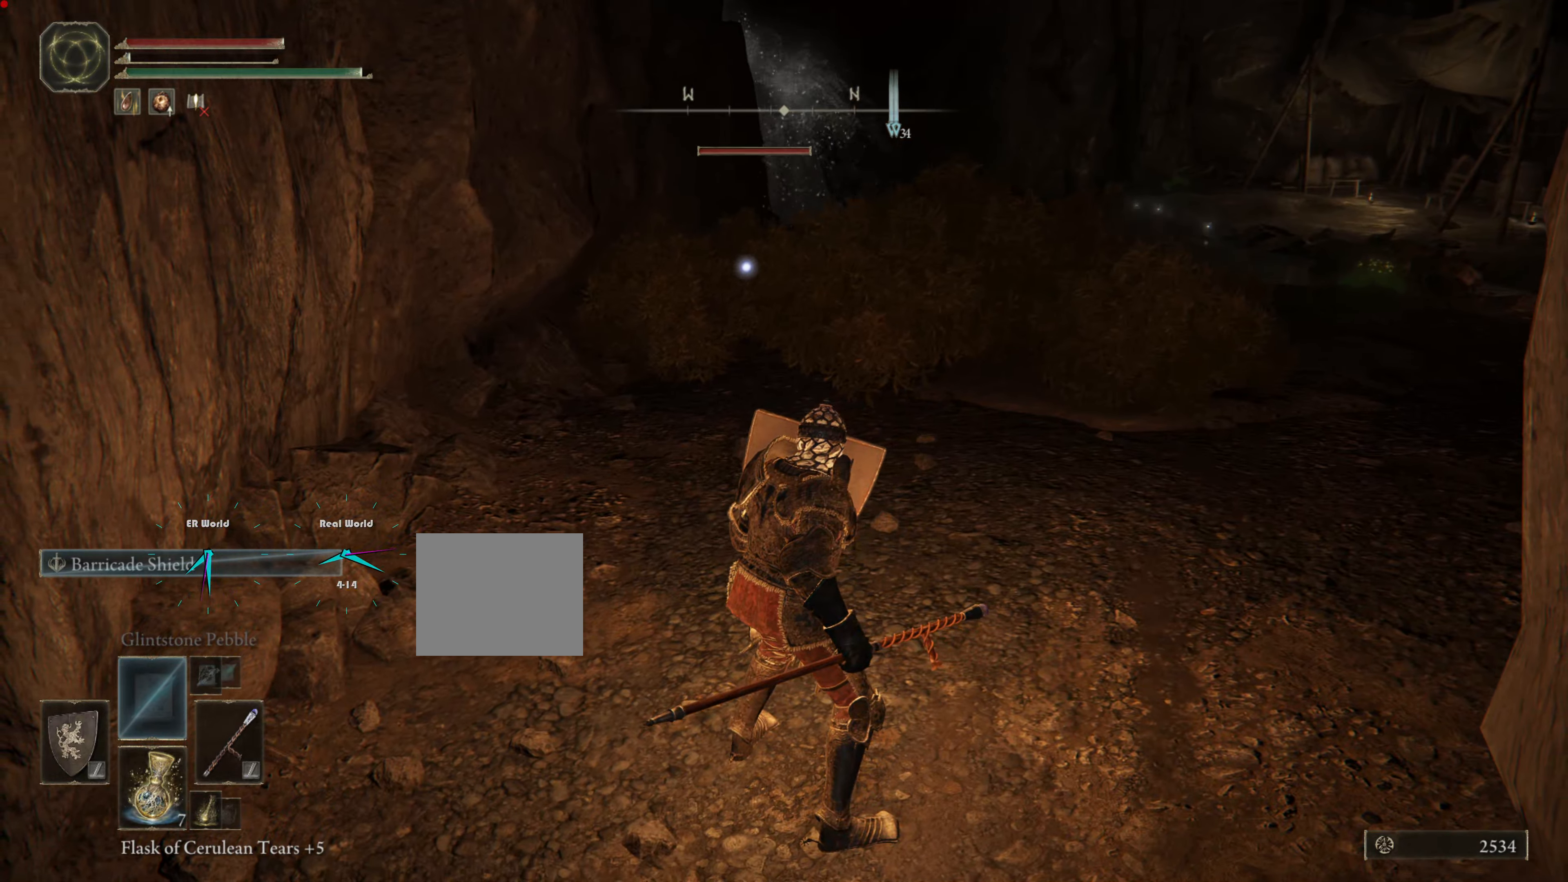
{"buttons": ["L1"], "left_stick": "center", "right_stick": "center", "events": [[116, "R1", "up"]]}
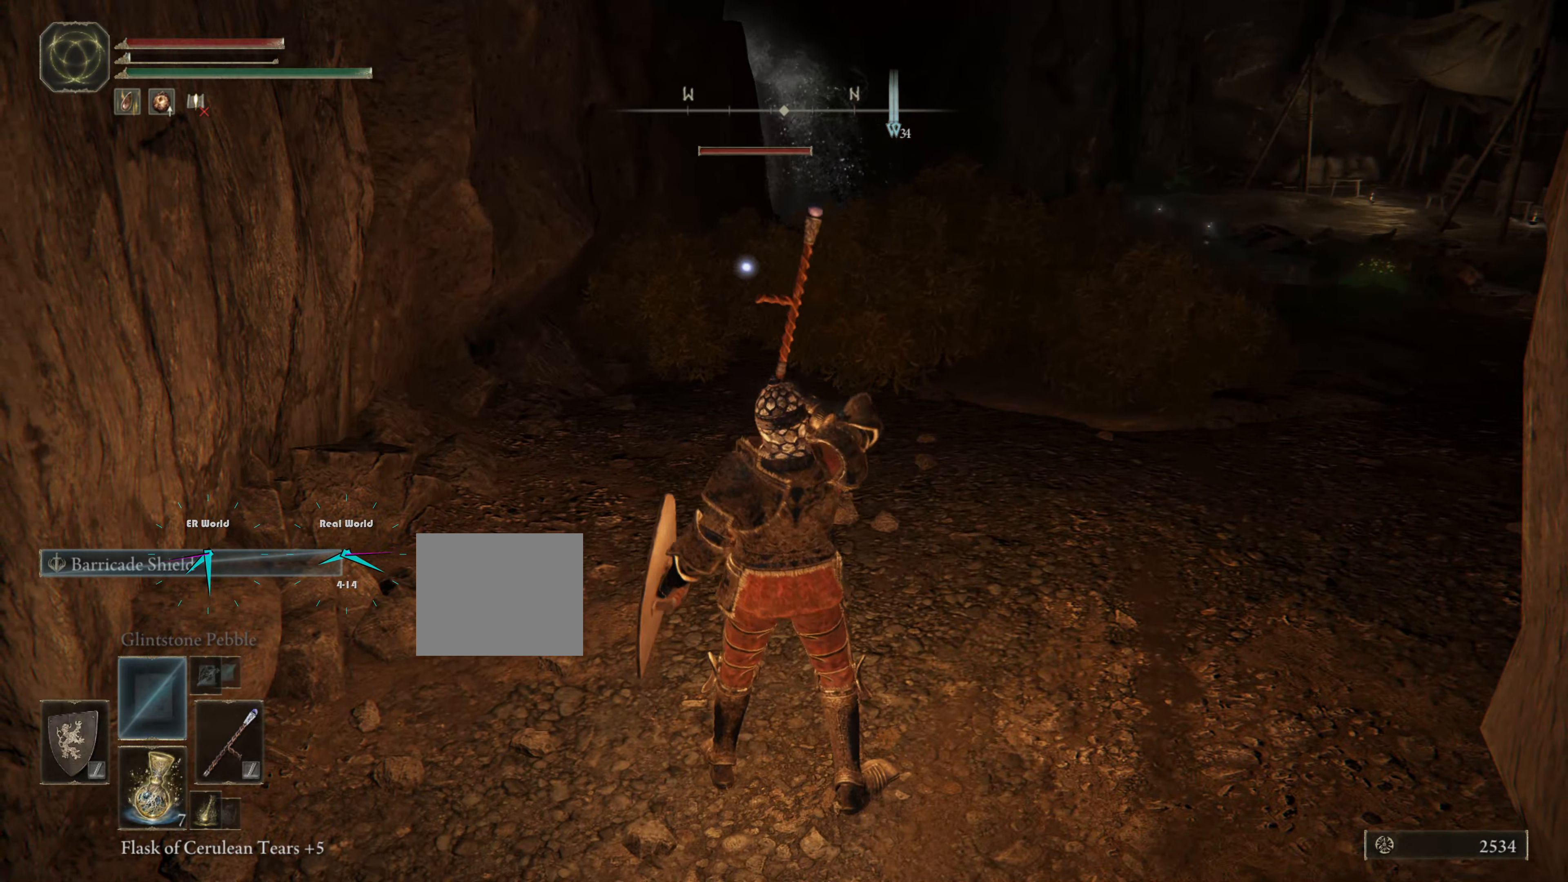
{"buttons": ["L1"], "left_stick": "center", "right_stick": "center", "events": []}
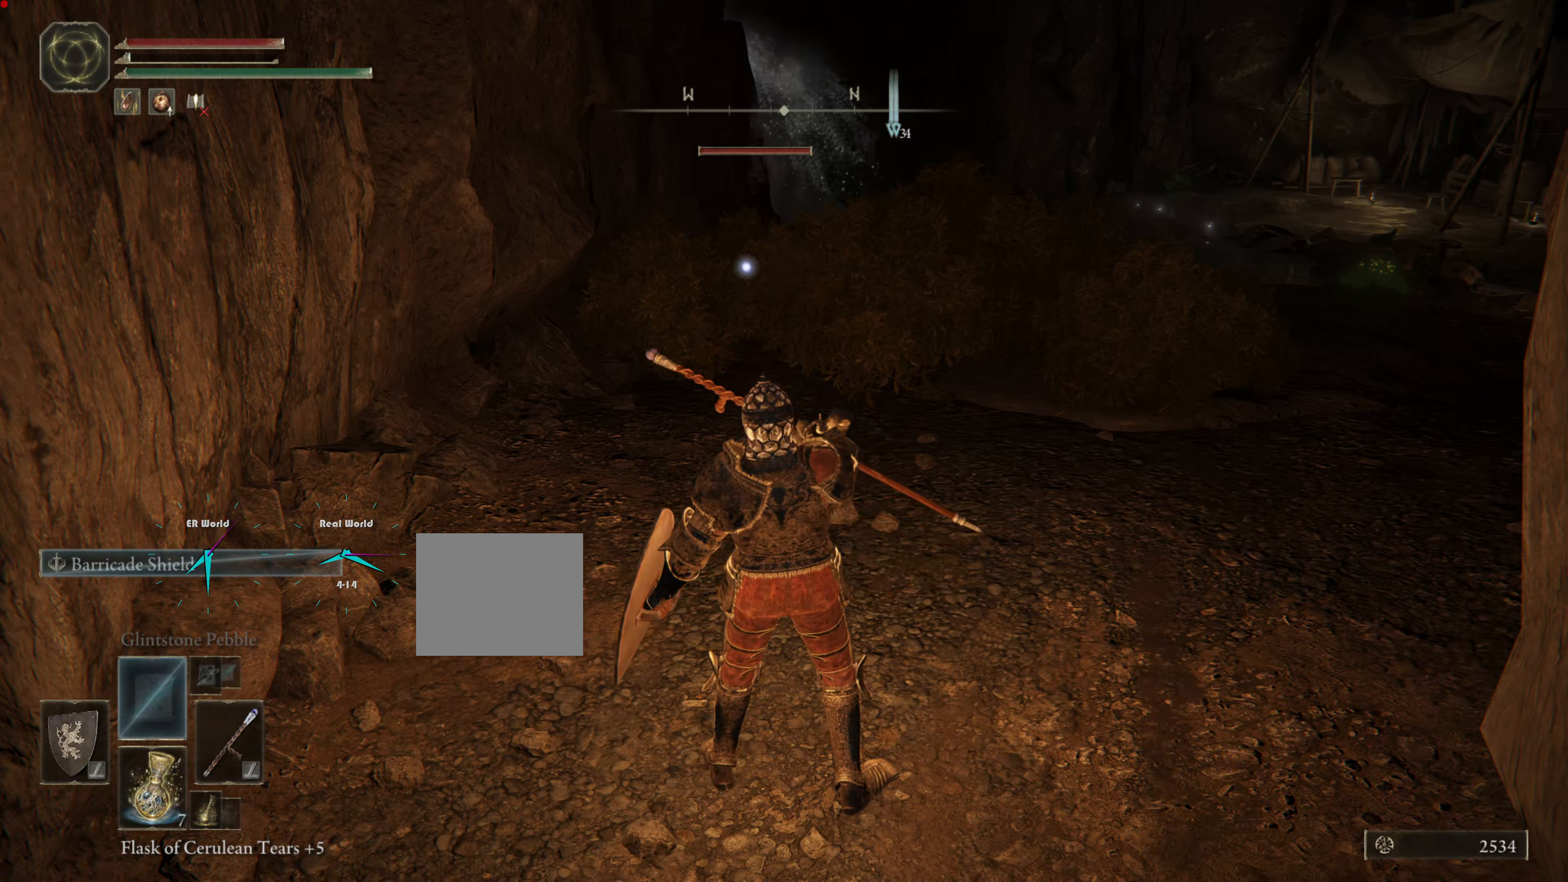
{"buttons": ["L1"], "left_stick": "center", "right_stick": "center", "events": [[234, "SQUARE", "down"], [384, "SQUARE", "up"]]}
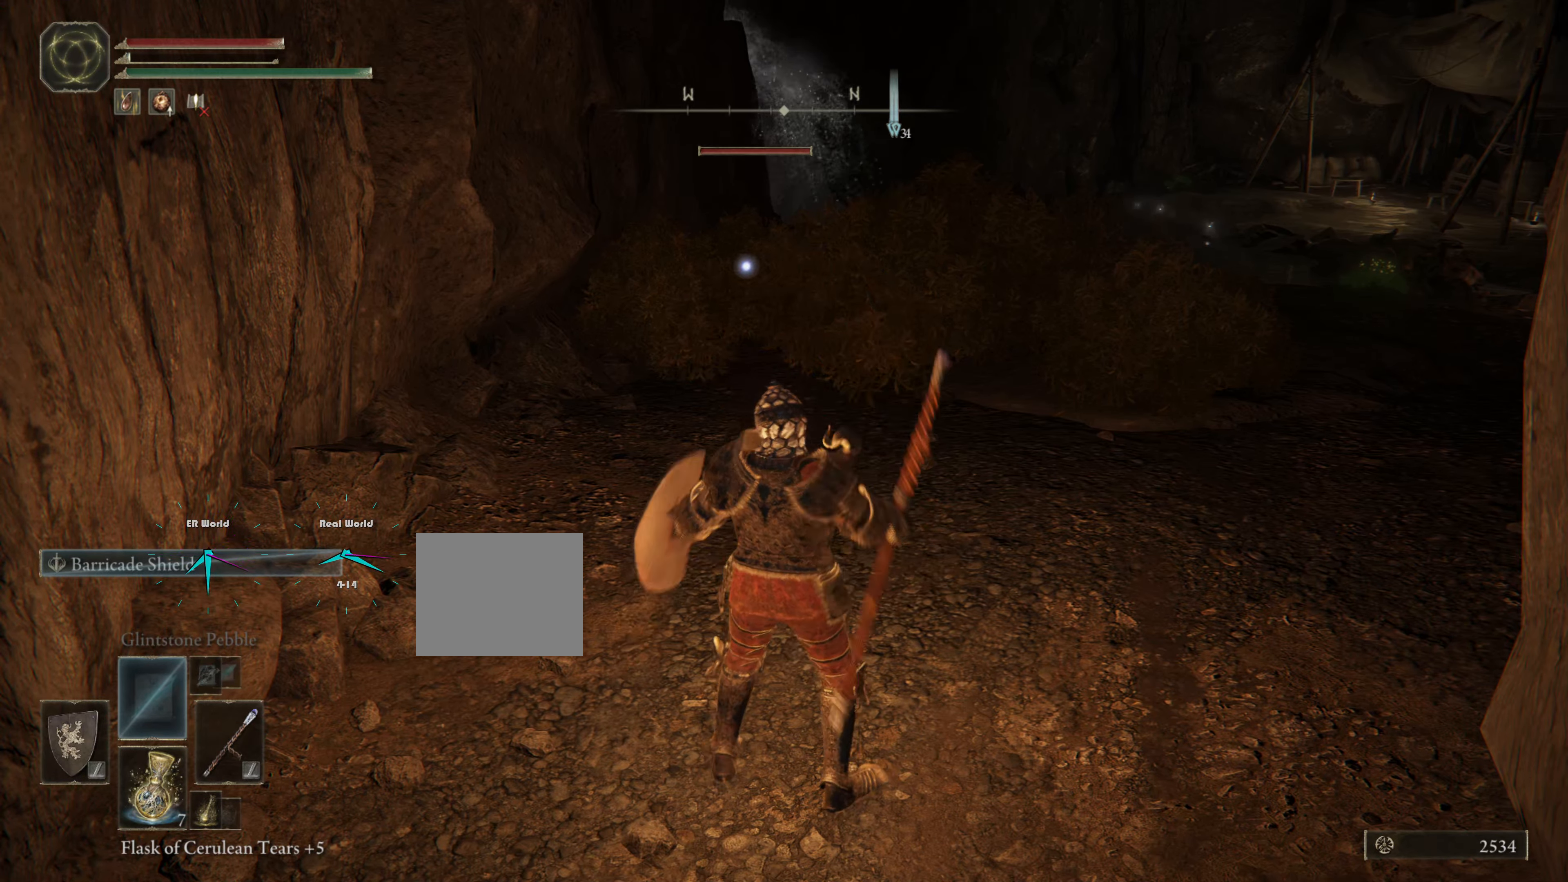
{"buttons": ["L1"], "left_stick": "center", "right_stick": "center", "events": []}
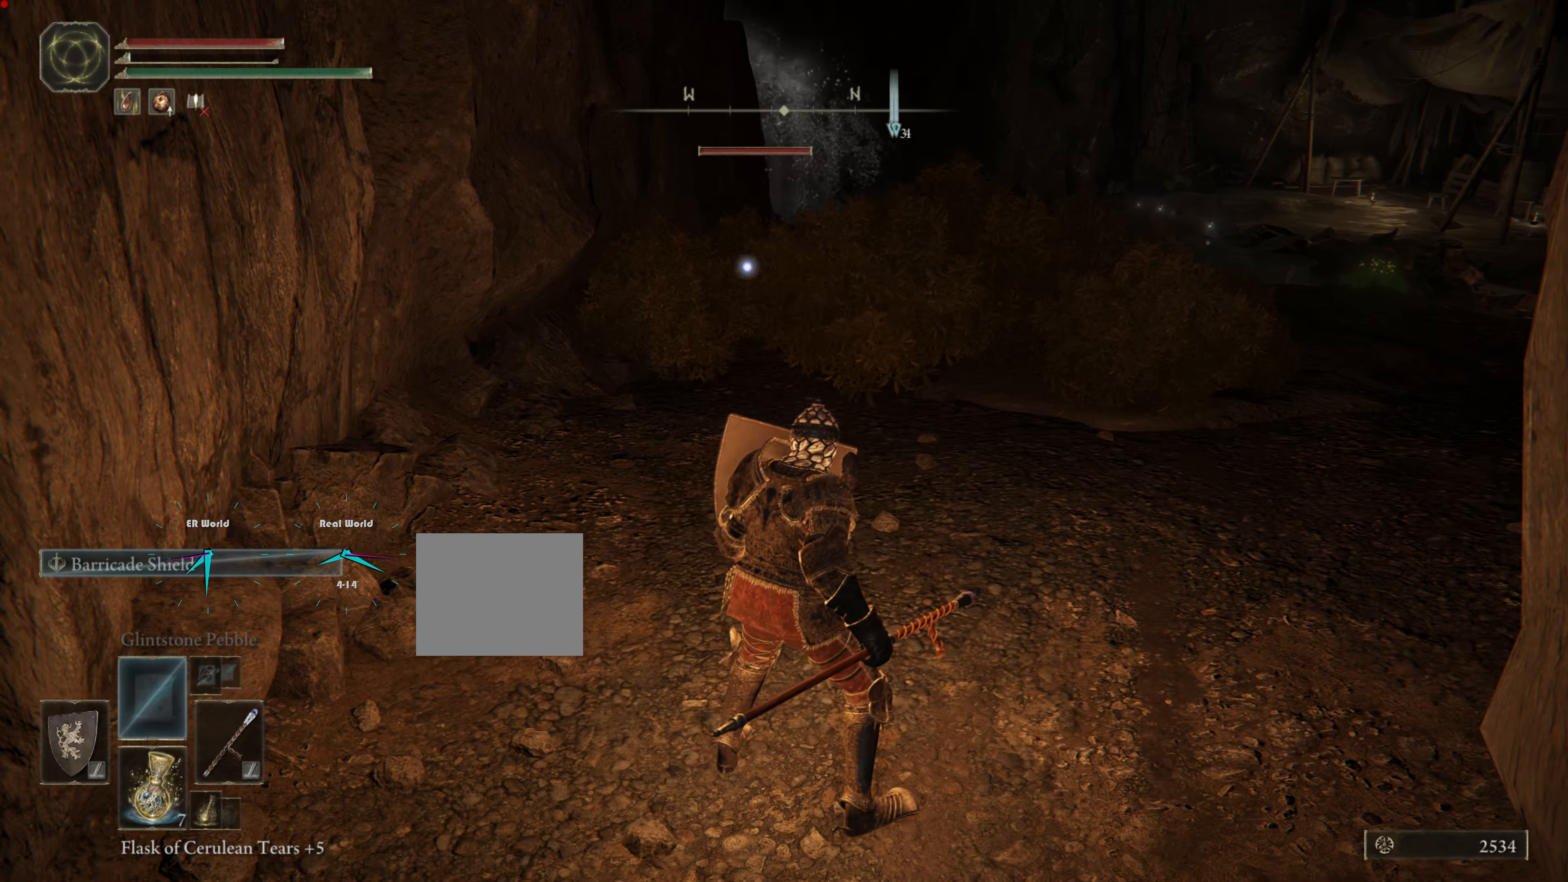
{"buttons": ["SQUARE", "L1"], "left_stick": "center", "right_stick": "center", "events": [[334, "SQUARE", "down"]]}
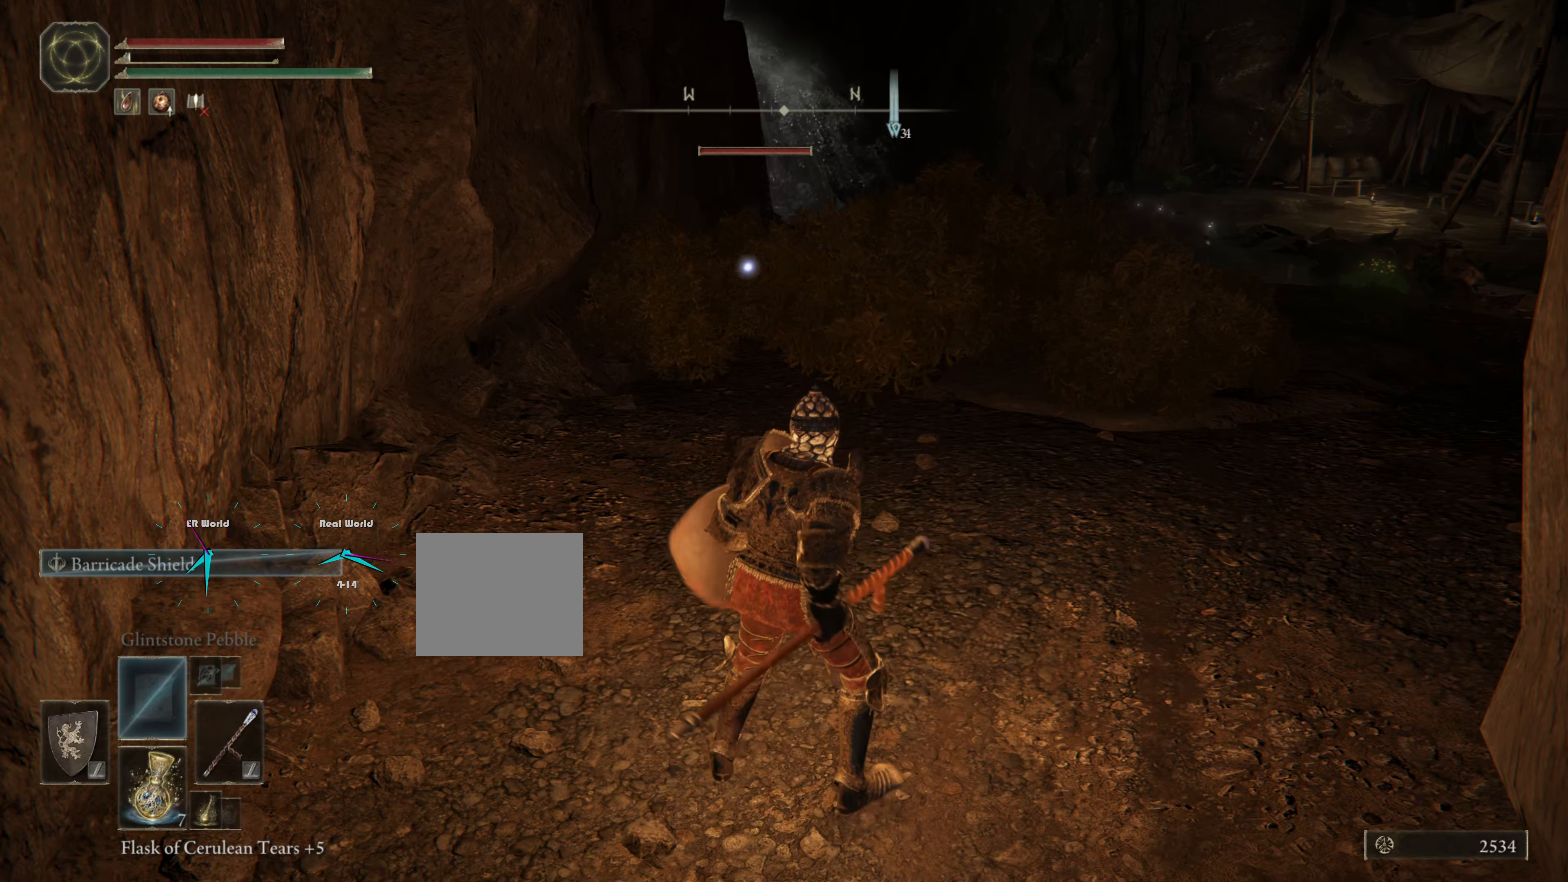
{"buttons": ["L1"], "left_stick": "center", "right_stick": "center", "events": [[34, "SQUARE", "up"]]}
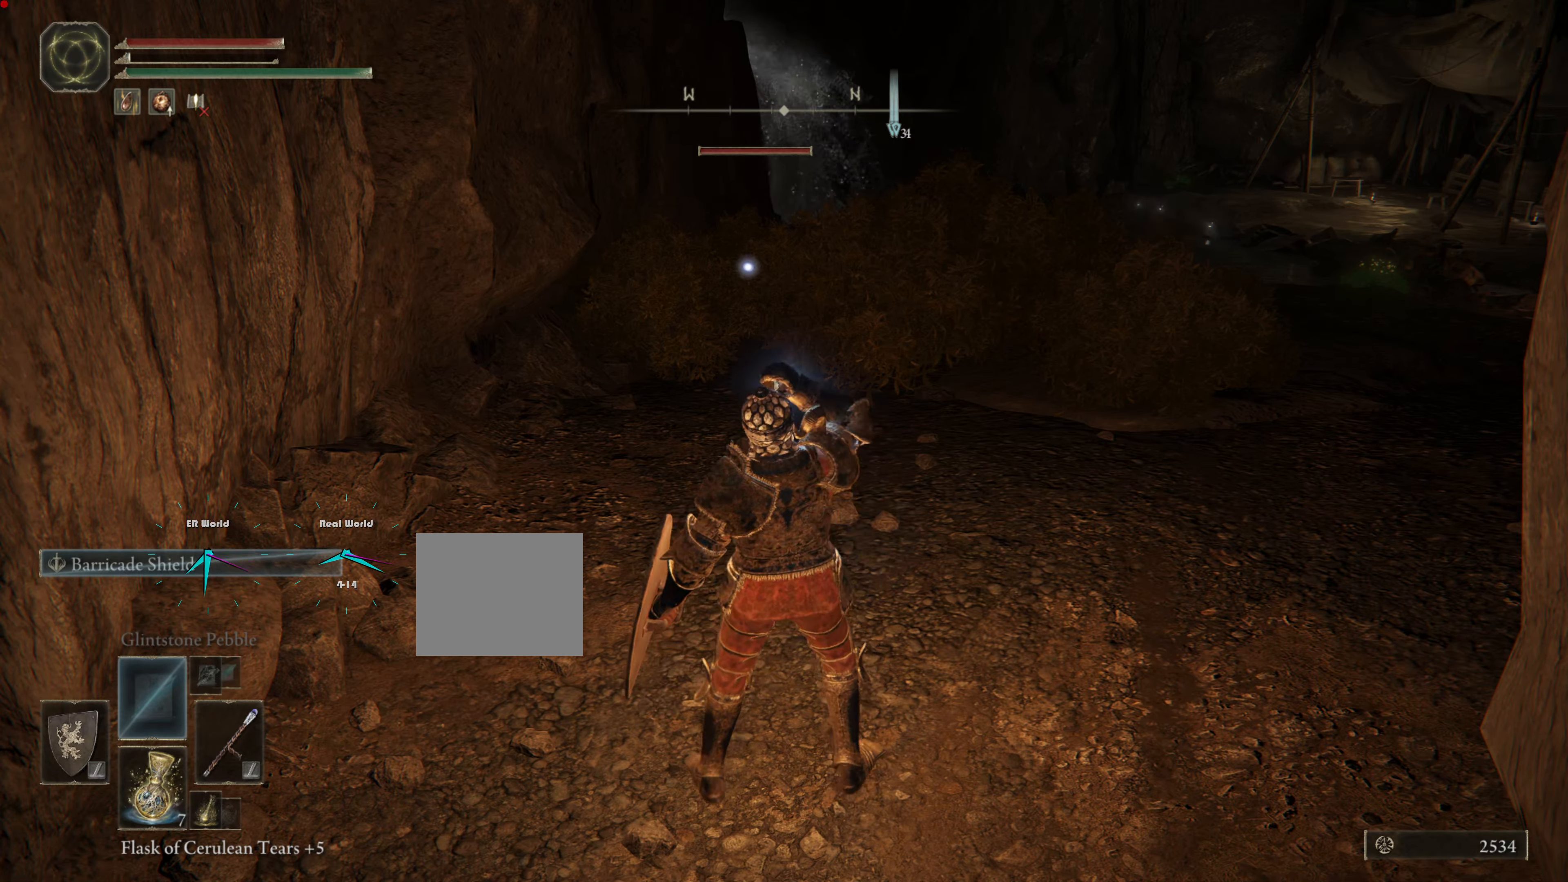
{"buttons": ["L1"], "left_stick": "center", "right_stick": "center", "events": []}
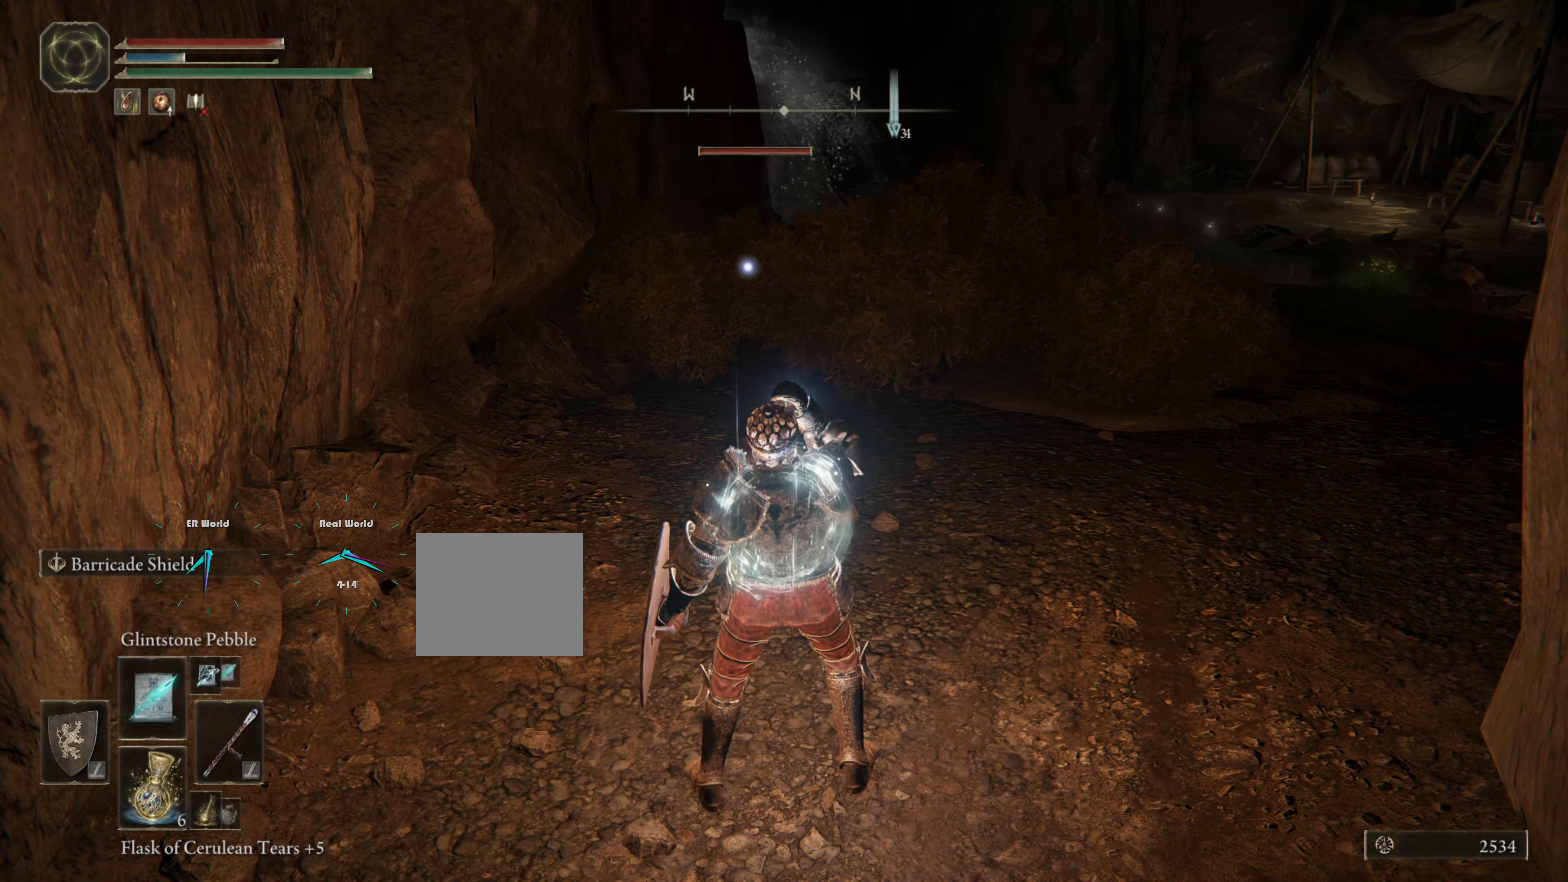
{"buttons": ["L1", "R1"], "left_stick": "center", "right_stick": "center", "events": [[217, "R1", "down"], [317, "R1", "up"], [434, "R1", "down"]]}
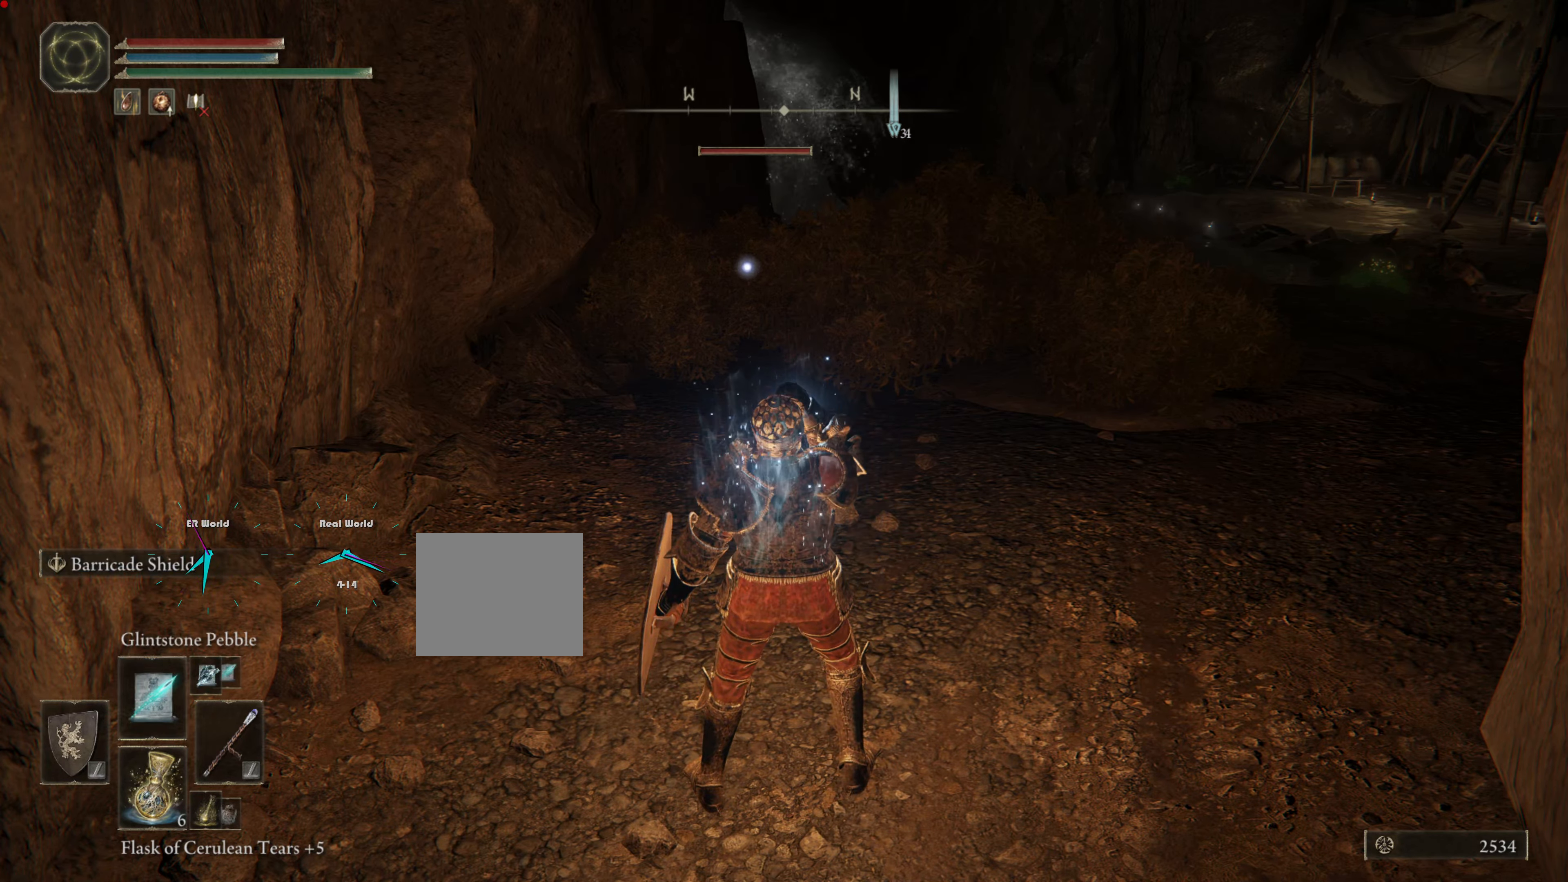
{"buttons": ["L1", "R1"], "left_stick": "center", "right_stick": "center", "events": [[50, "R1", "up"], [100, "R1", "down"], [200, "R1", "up"], [300, "R1", "down"], [400, "R1", "up"], [484, "R1", "down"]]}
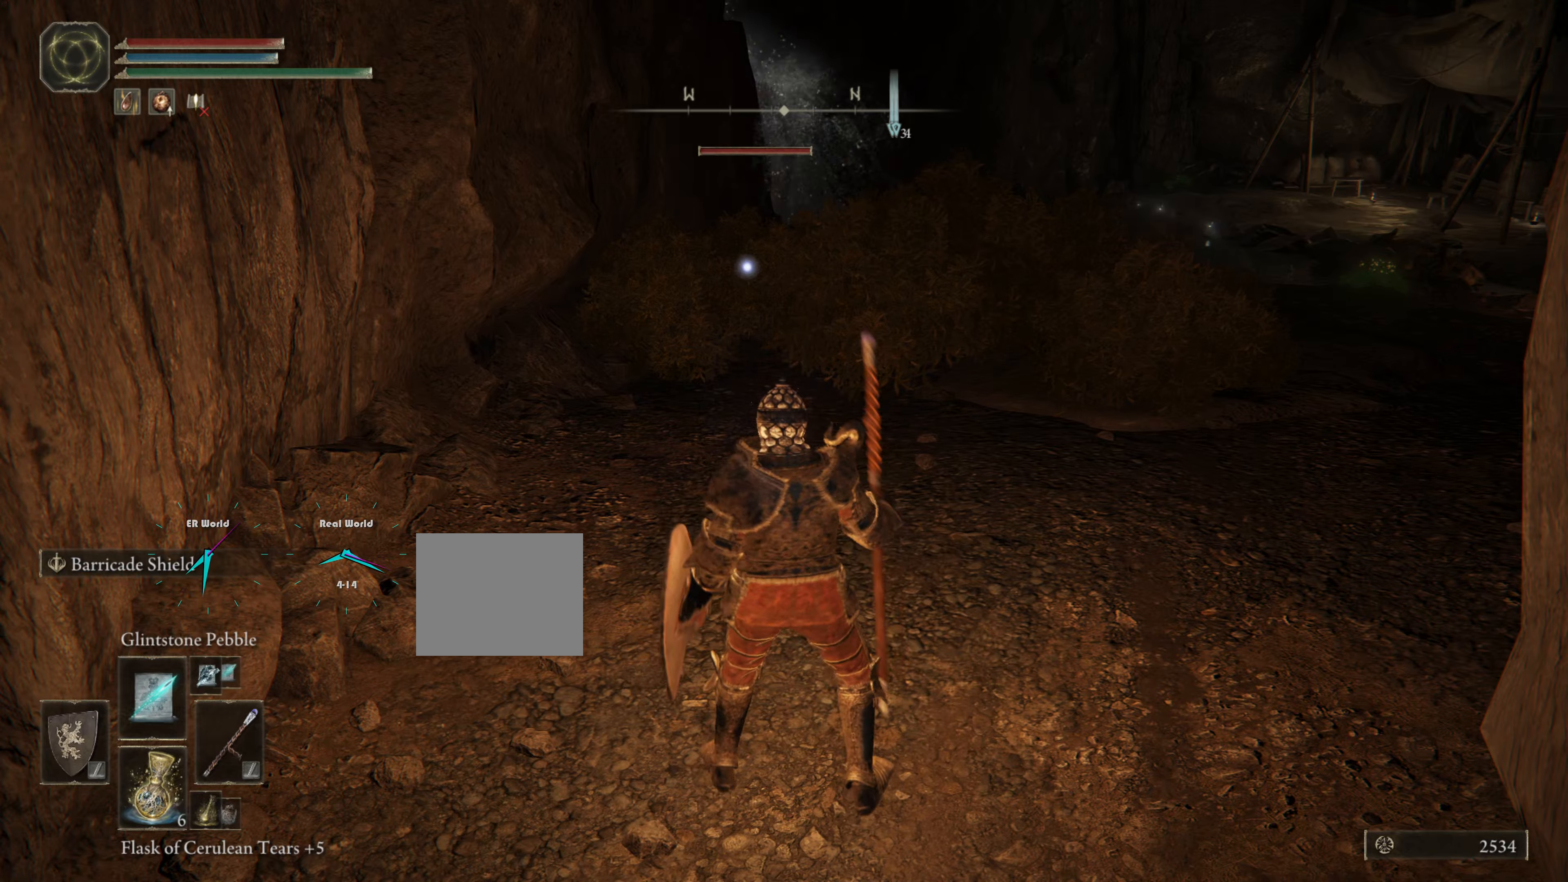
{"buttons": ["L1"], "left_stick": "center", "right_stick": "center", "events": [[66, "R1", "up"], [133, "R1", "down"], [267, "R1", "up"]]}
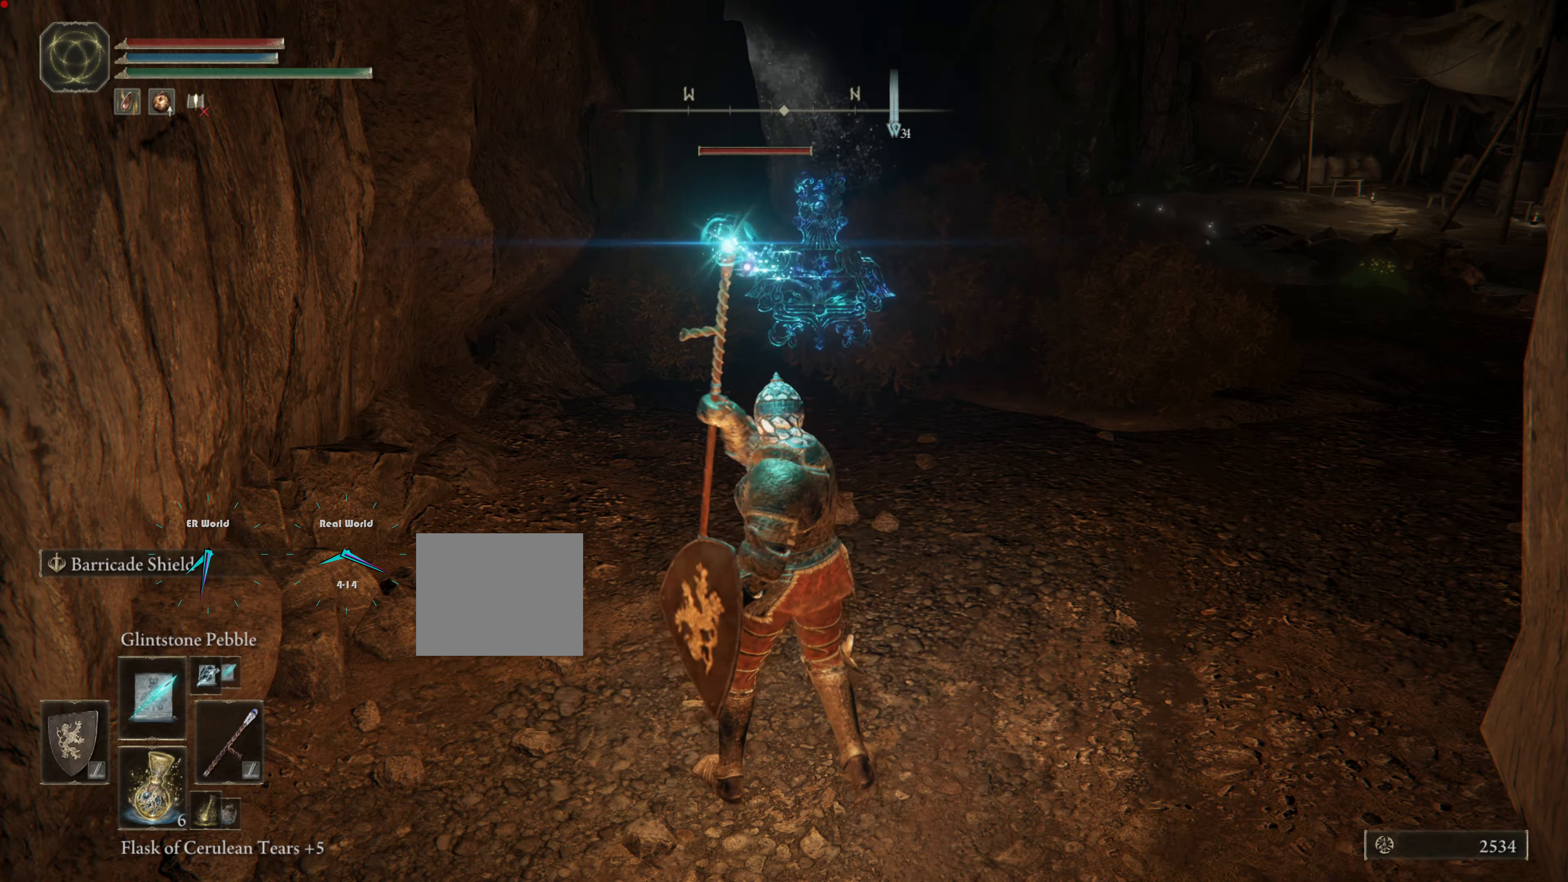
{"buttons": ["L1"], "left_stick": "center", "right_stick": "center", "events": []}
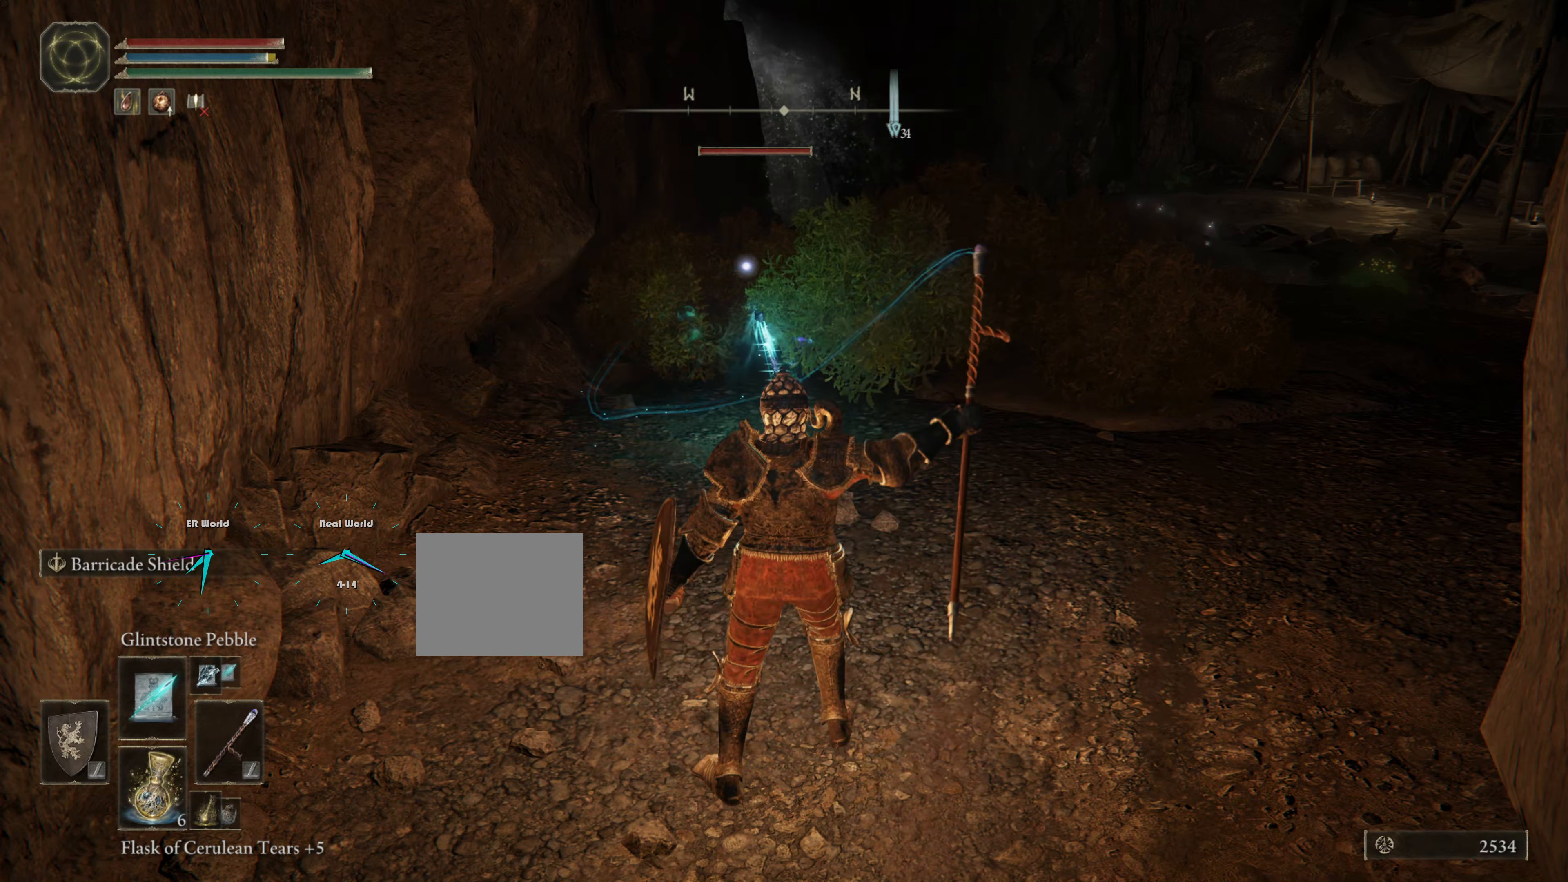
{"buttons": ["L1"], "left_stick": "center", "right_stick": "center", "events": []}
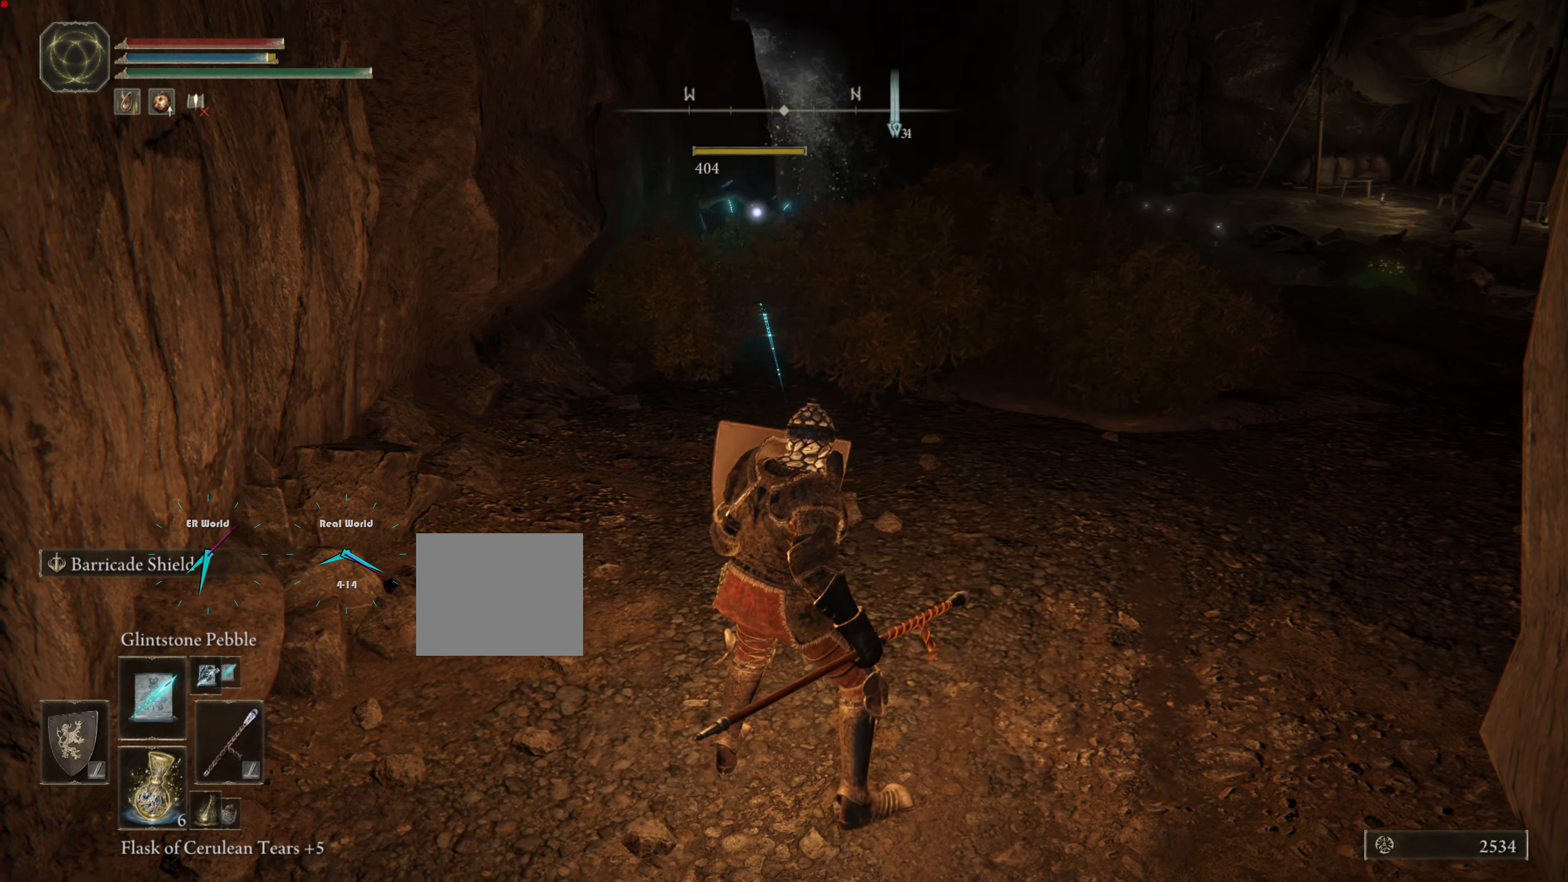
{"buttons": ["L1"], "left_stick": "up", "right_stick": "center", "events": [[301, "left_stick", "up"]]}
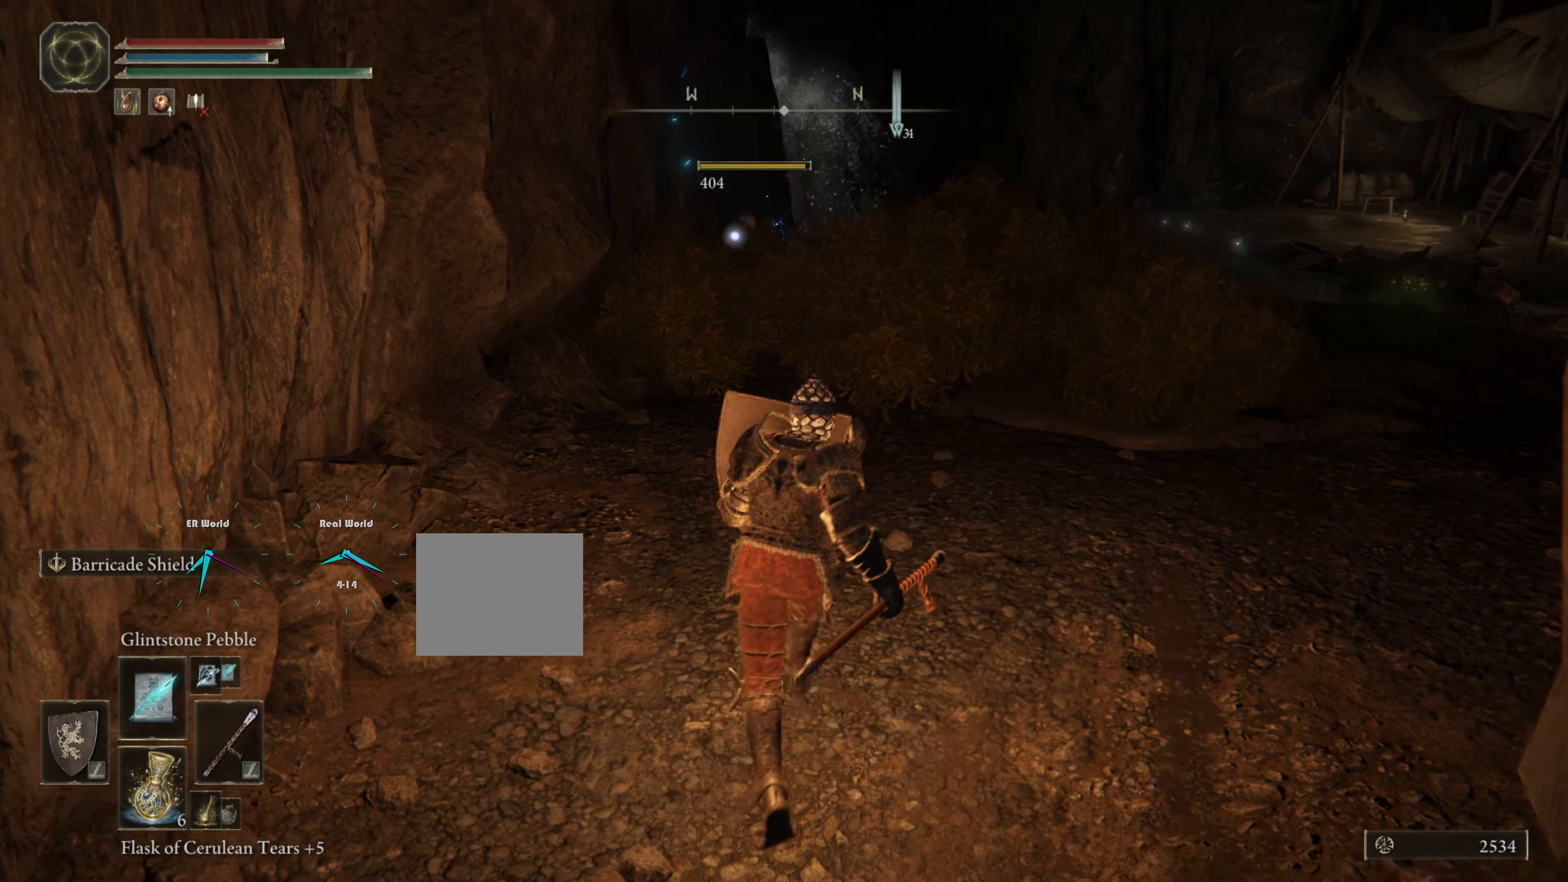
{"buttons": ["L1"], "left_stick": "up", "right_stick": "center", "events": [[167, "right_stick", "down-right"], [383, "right_stick", "center"]]}
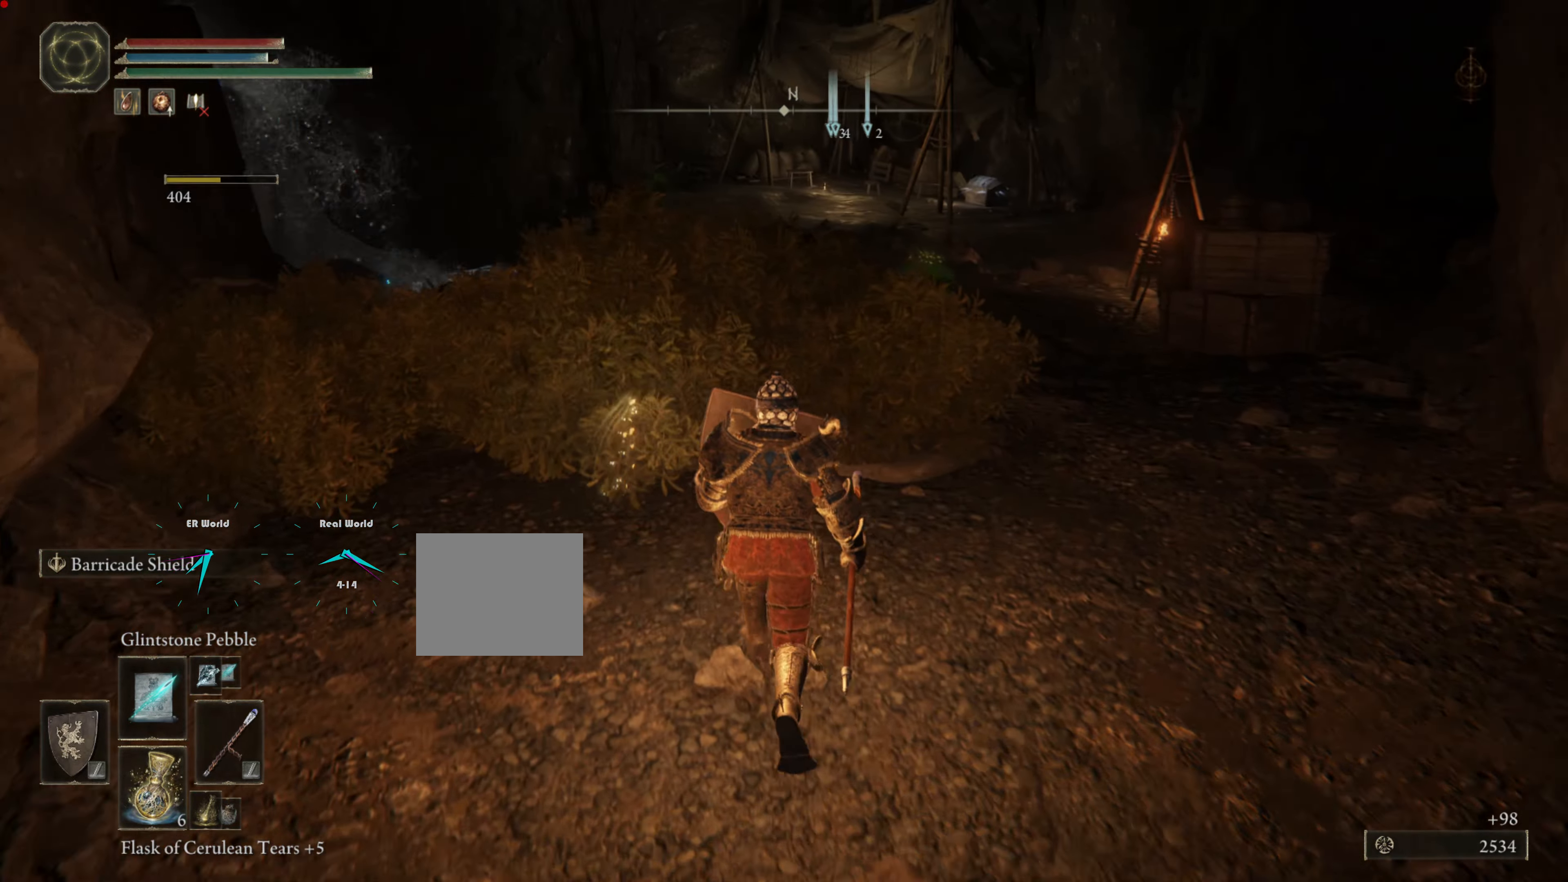
{"buttons": ["L1"], "left_stick": "up", "right_stick": "center", "events": [[67, "left_stick", "center"], [501, "left_stick", "up"]]}
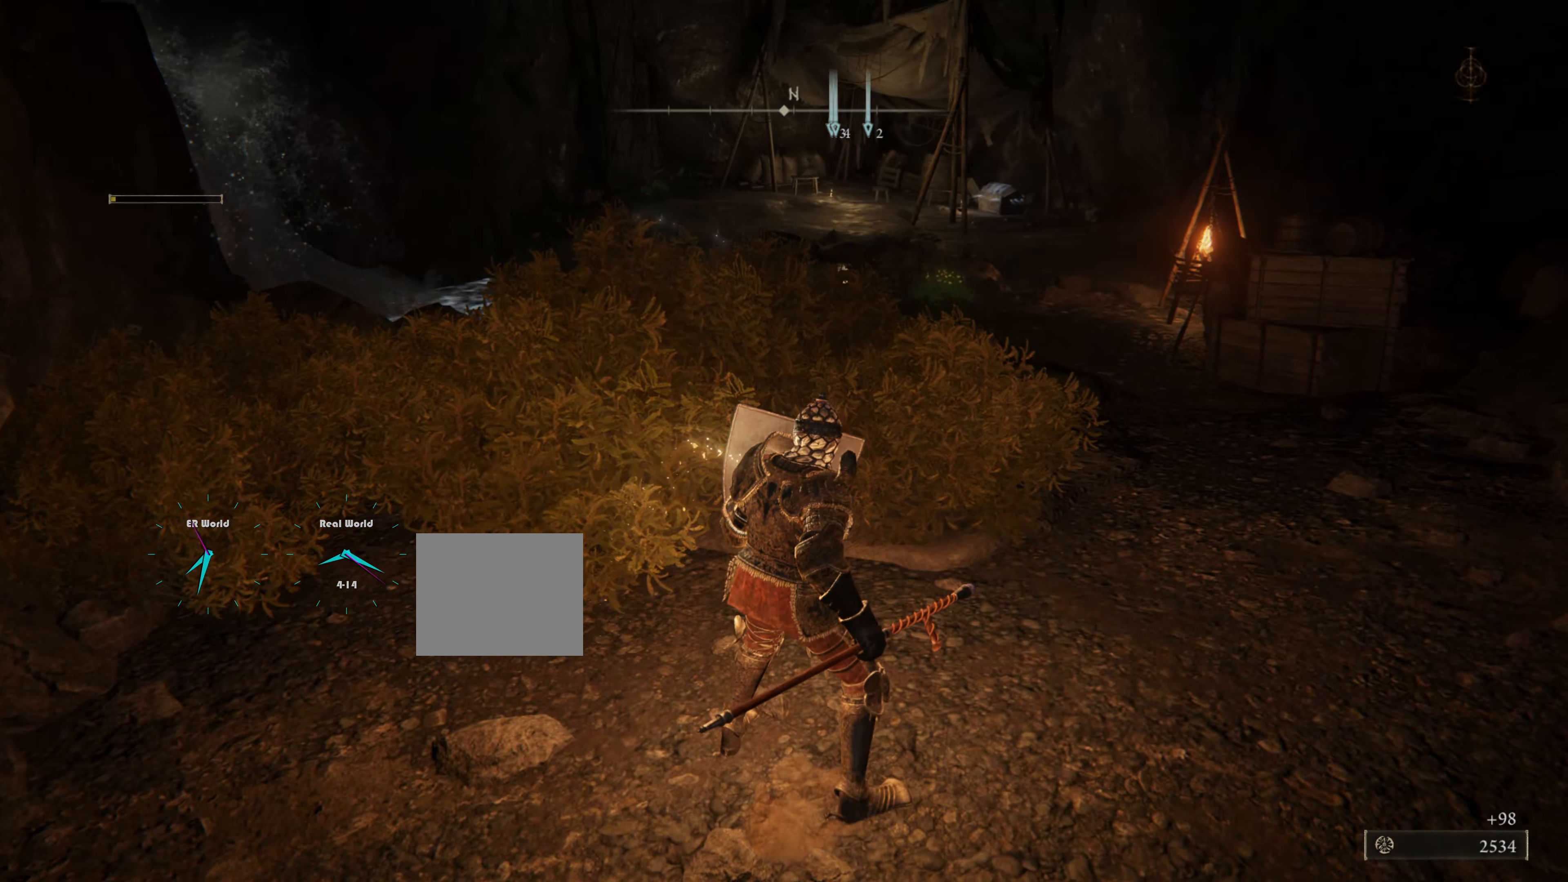
{"buttons": ["L1"], "left_stick": "up", "right_stick": "center", "events": []}
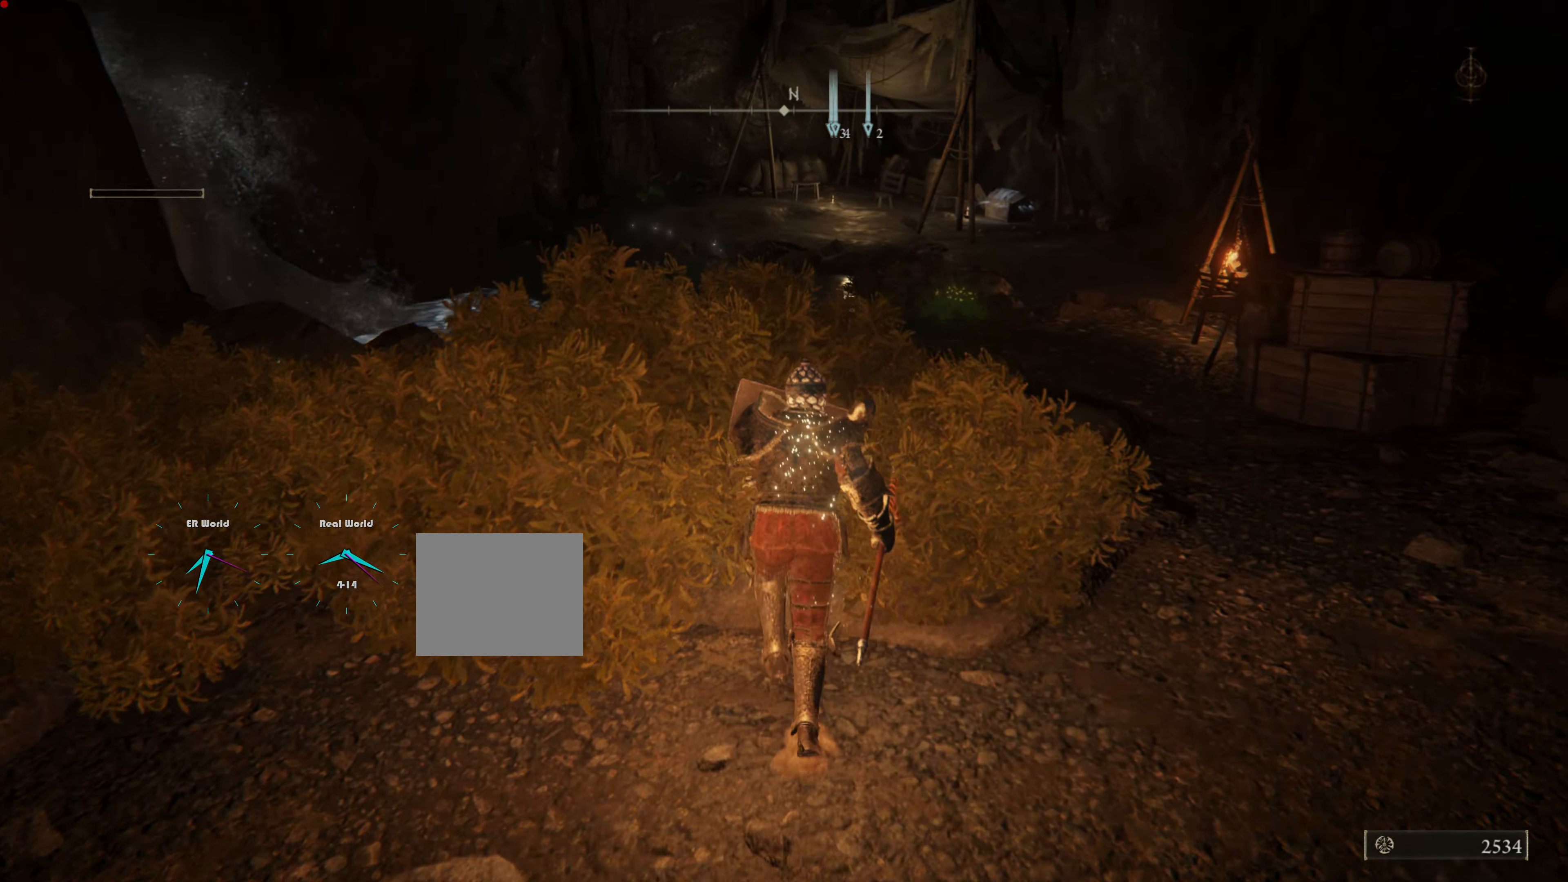
{"buttons": ["L1", "R3"], "left_stick": "up", "right_stick": "center", "events": [[401, "R3", "down"]]}
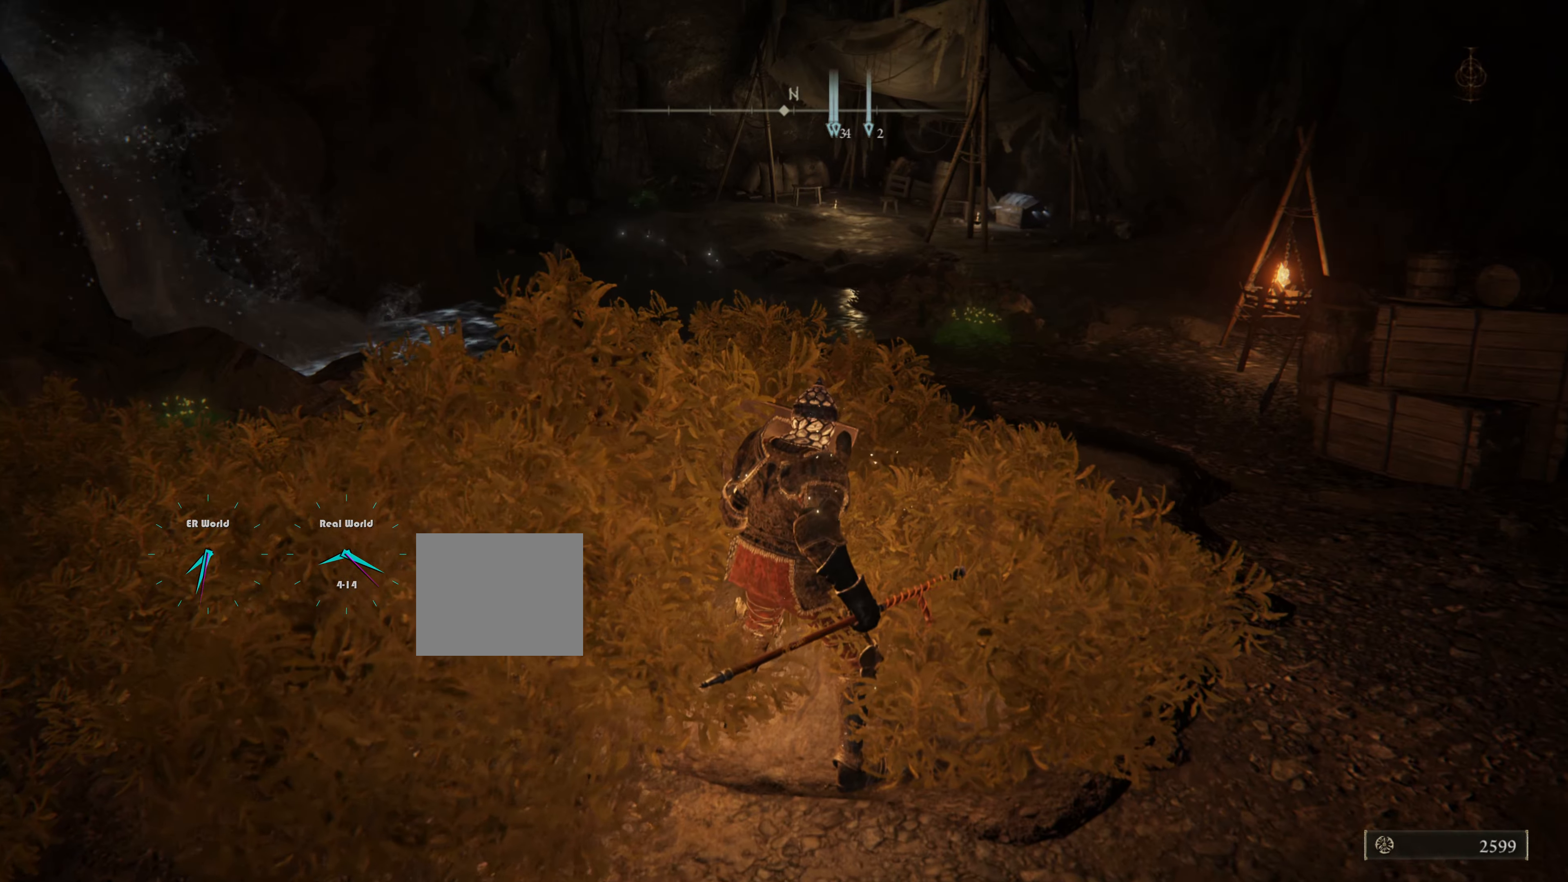
{"buttons": ["L1"], "left_stick": "center", "right_stick": "left", "events": [[100, "R3", "up"], [350, "left_stick", "center"], [367, "right_stick", "left"]]}
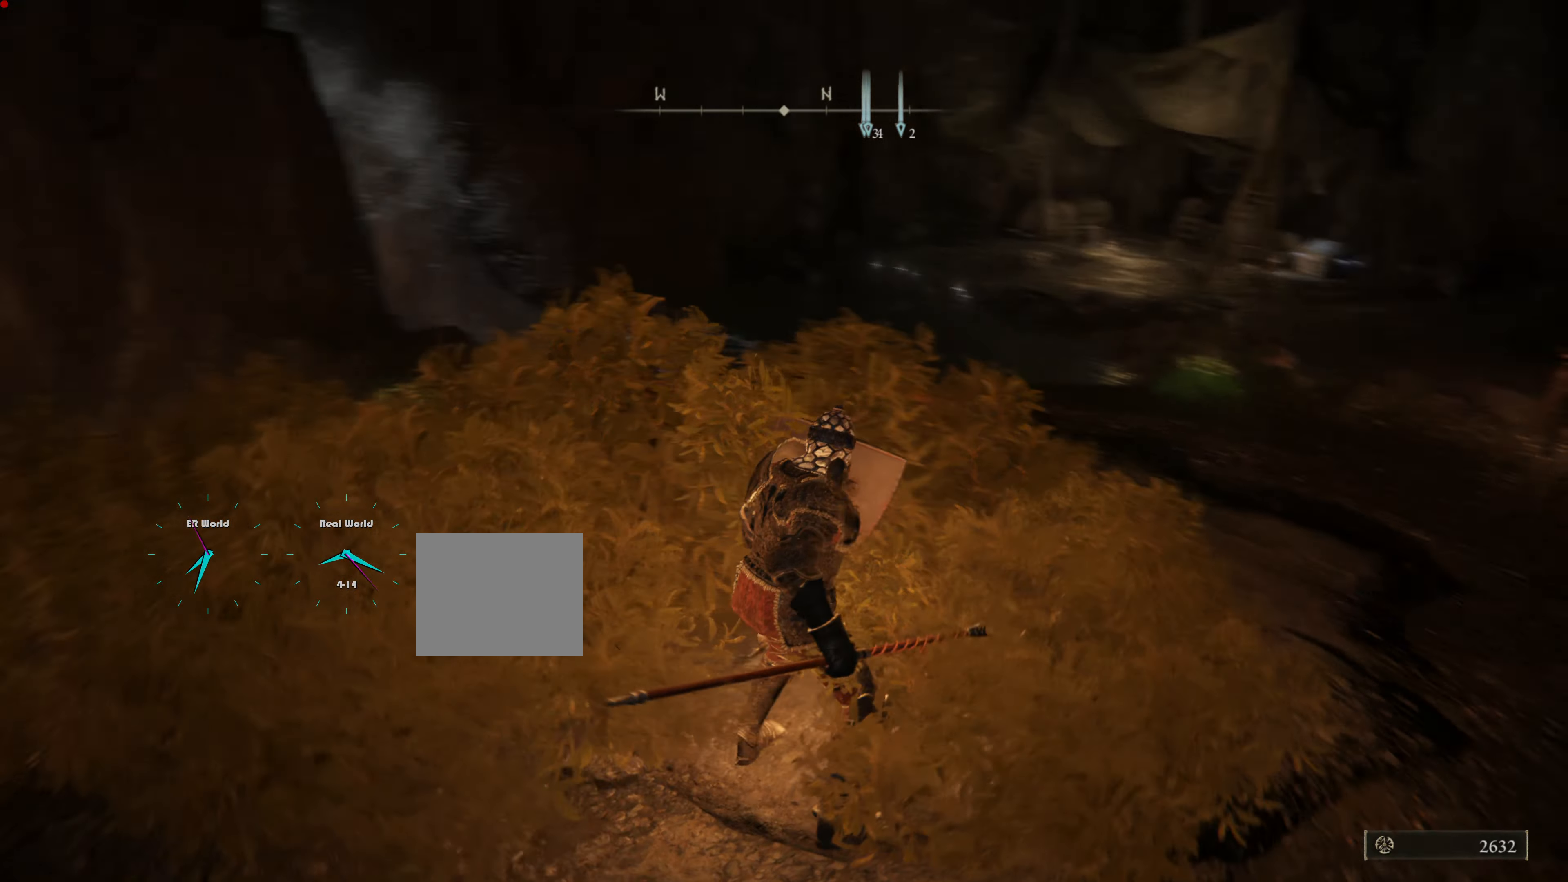
{"buttons": ["L1"], "left_stick": "center", "right_stick": "center", "events": [[184, "right_stick", "center"]]}
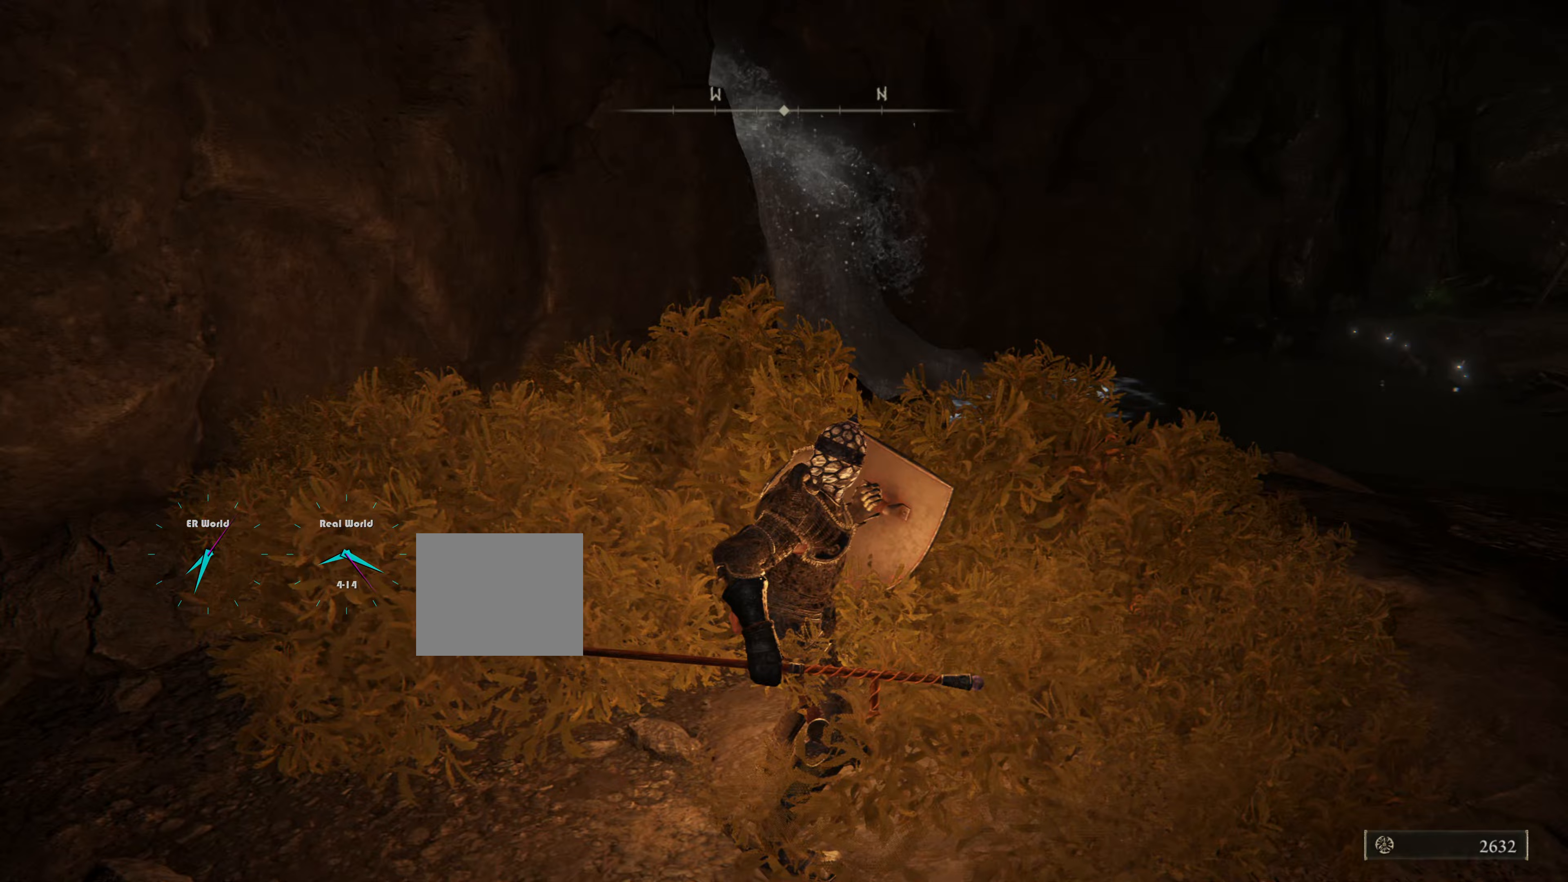
{"buttons": ["L1"], "left_stick": "center", "right_stick": "center", "events": [[17, "right_stick", "right"], [367, "right_stick", "center"]]}
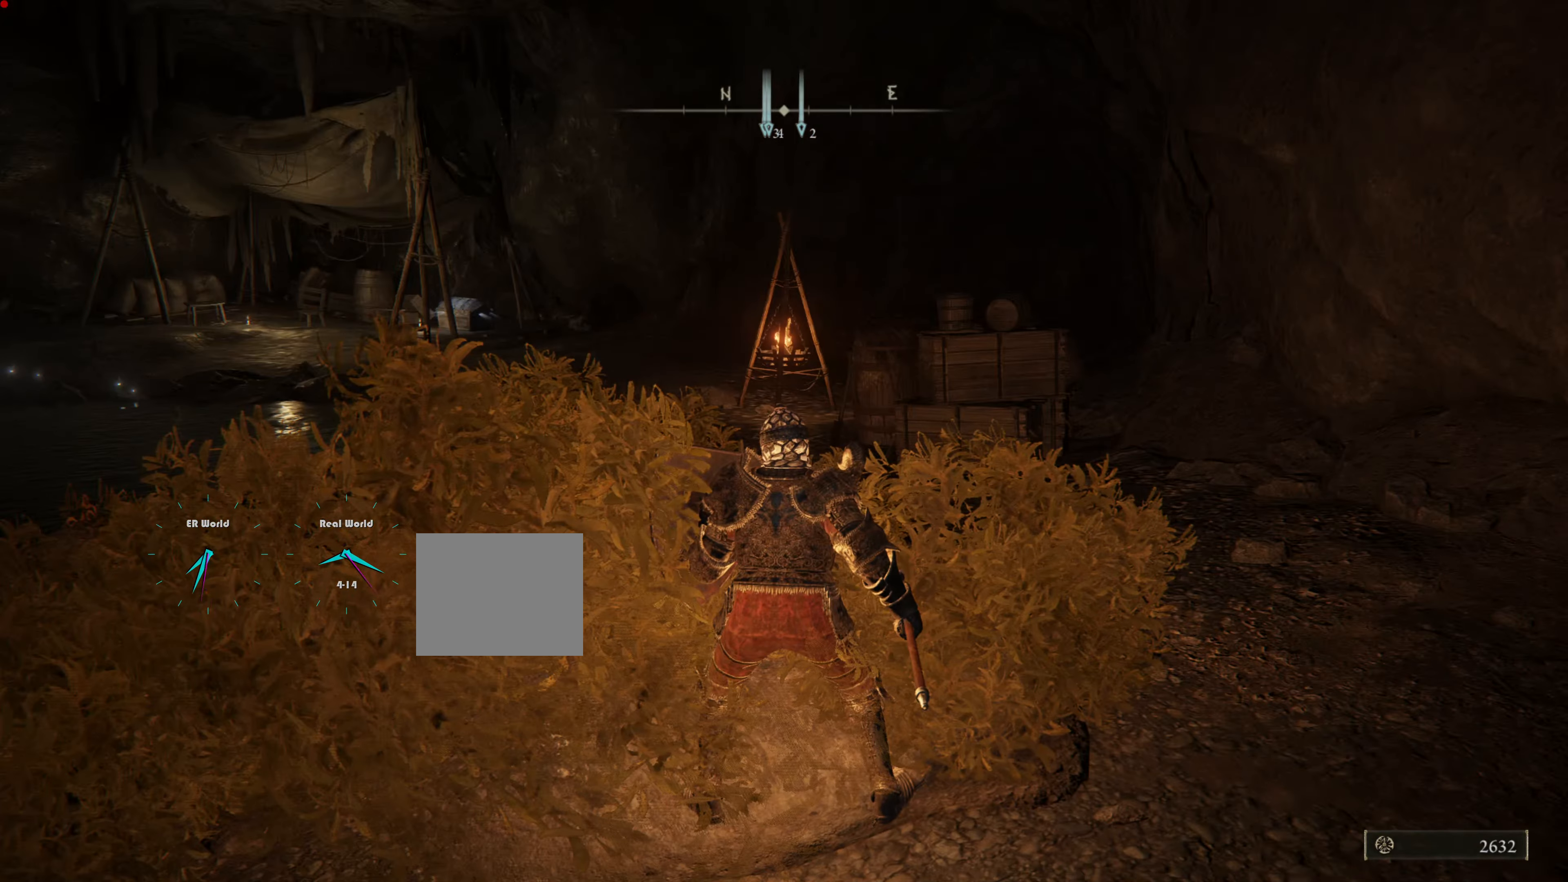
{"buttons": ["L1"], "left_stick": "up", "right_stick": "down-left", "events": [[367, "right_stick", "down-left"], [467, "left_stick", "up"]]}
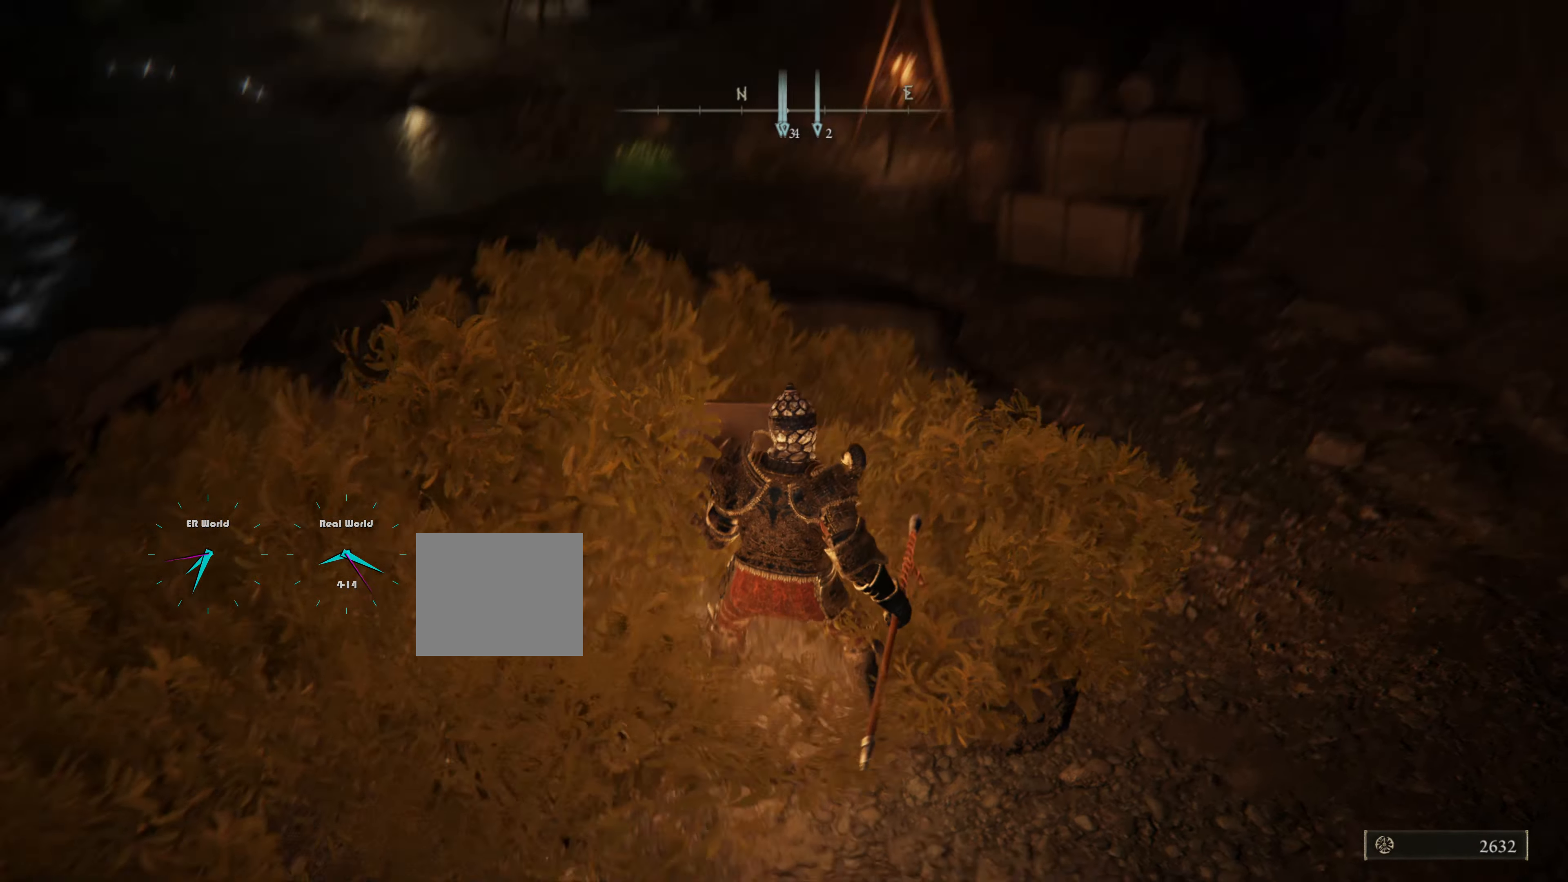
{"buttons": ["L1"], "left_stick": "up-left", "right_stick": "center", "events": [[33, "right_stick", "center"], [217, "left_stick", "up-left"], [284, "right_stick", "left"], [501, "right_stick", "center"]]}
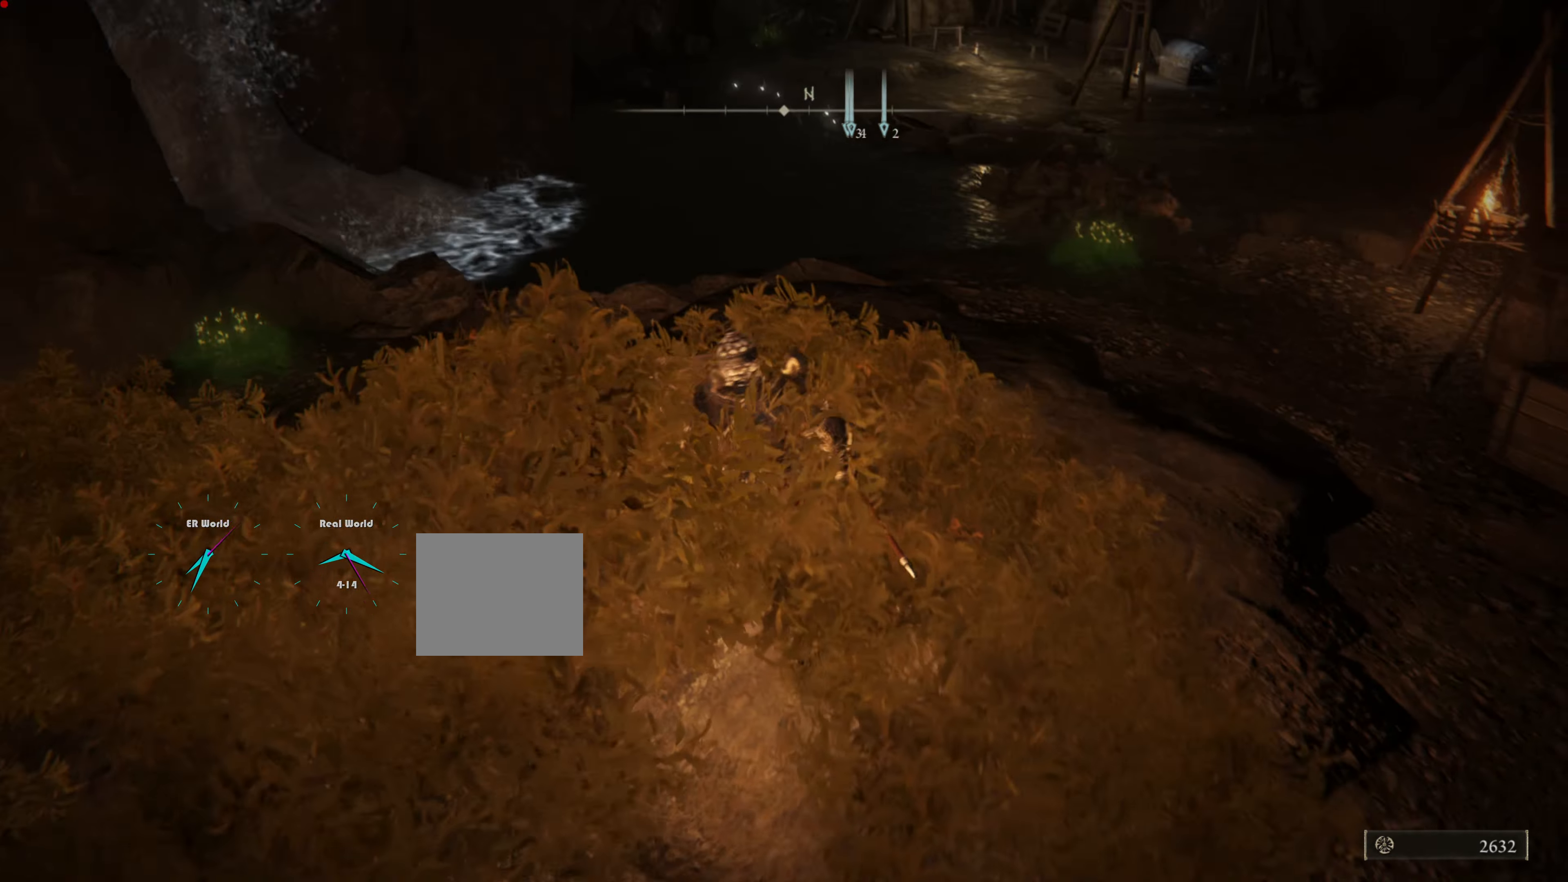
{"buttons": ["L1"], "left_stick": "up", "right_stick": "center", "events": [[50, "left_stick", "up"]]}